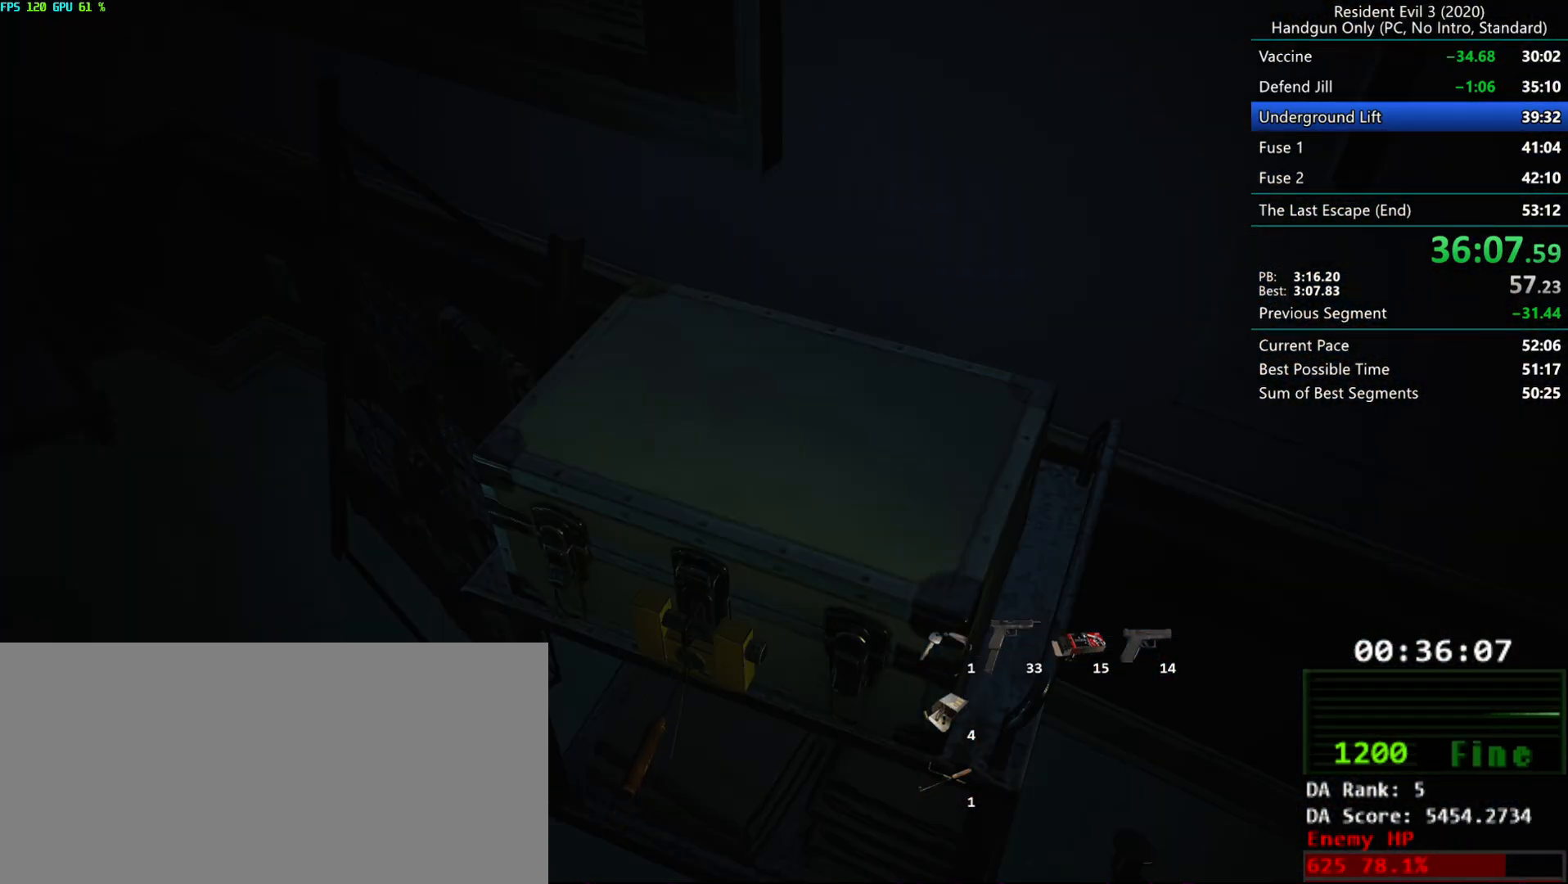
Gameplay with keyboard and mouse; each line is a JSON object with the keys and mouse buttons held at the frame after it. "events" lists presses ("down") and releases ("up") of "alt", "d", "e", "f", "g", "h", "r", "s", "space", "t", "w", "mouse_left", "mouse_wheel", "mouse_right", "mouse_mb4" and "mouse_mb5" between this image and that frame as [ms after this image, input, new state], when the widget could be followed in between. "mouse_left", "mouse_wheel", "mouse_right", "mouse_mb4", "mouse_mb5" = the "left", "wheel", "right", "mb4", "mb5" buttons of the "mouse" list. No other keys are recorded. "wheel" means that the mouse wheel is clicked or scrolled. Mouse movement is not recorded.
{"keys": [], "mouse": [], "events": []}
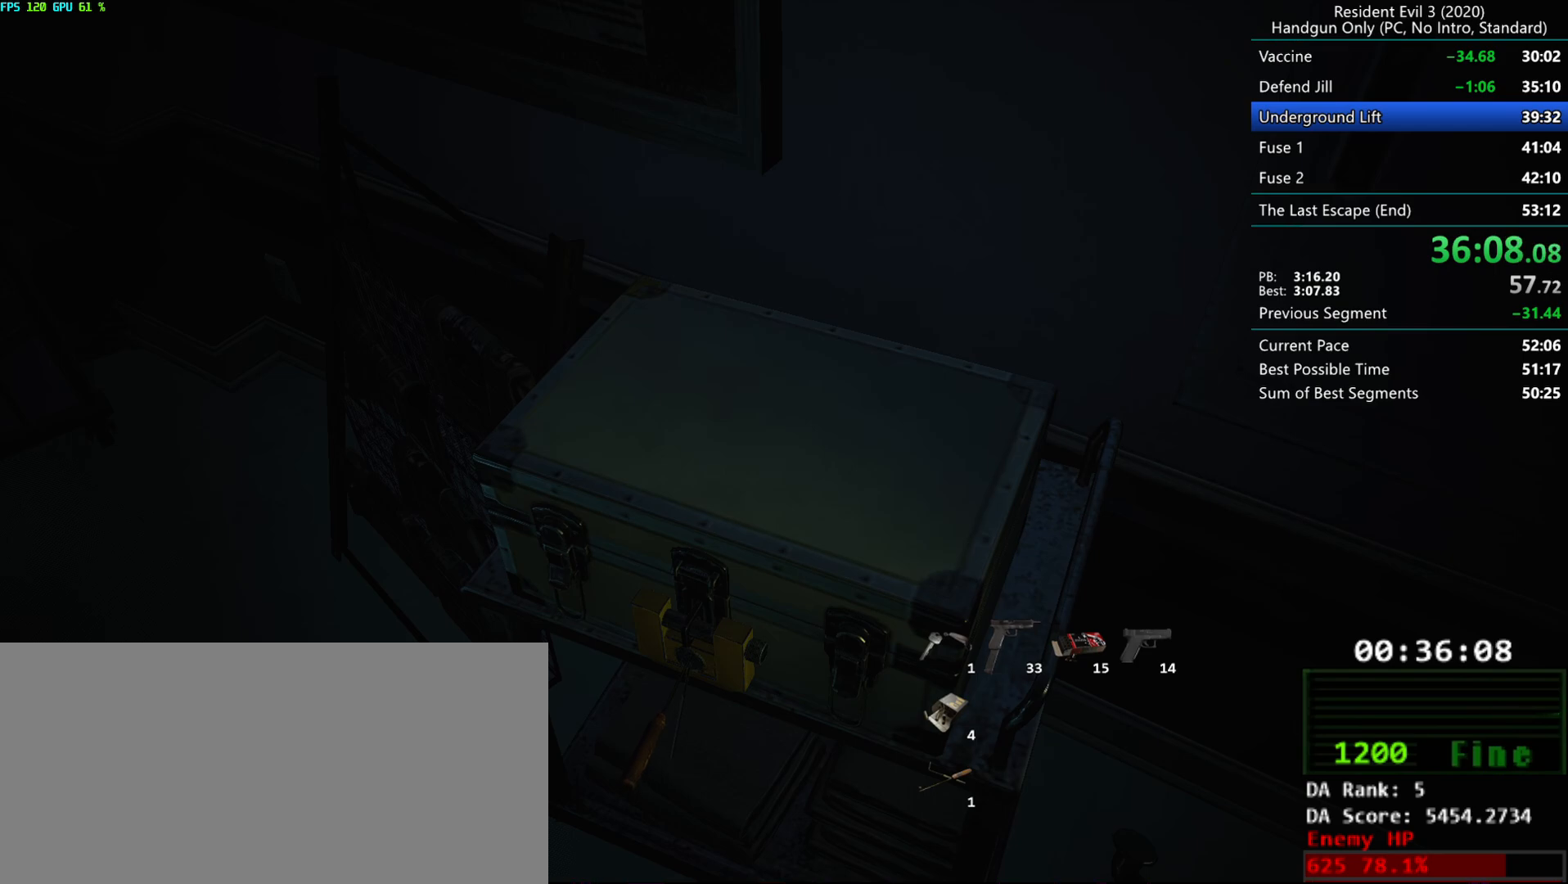
{"keys": [], "mouse": [], "events": []}
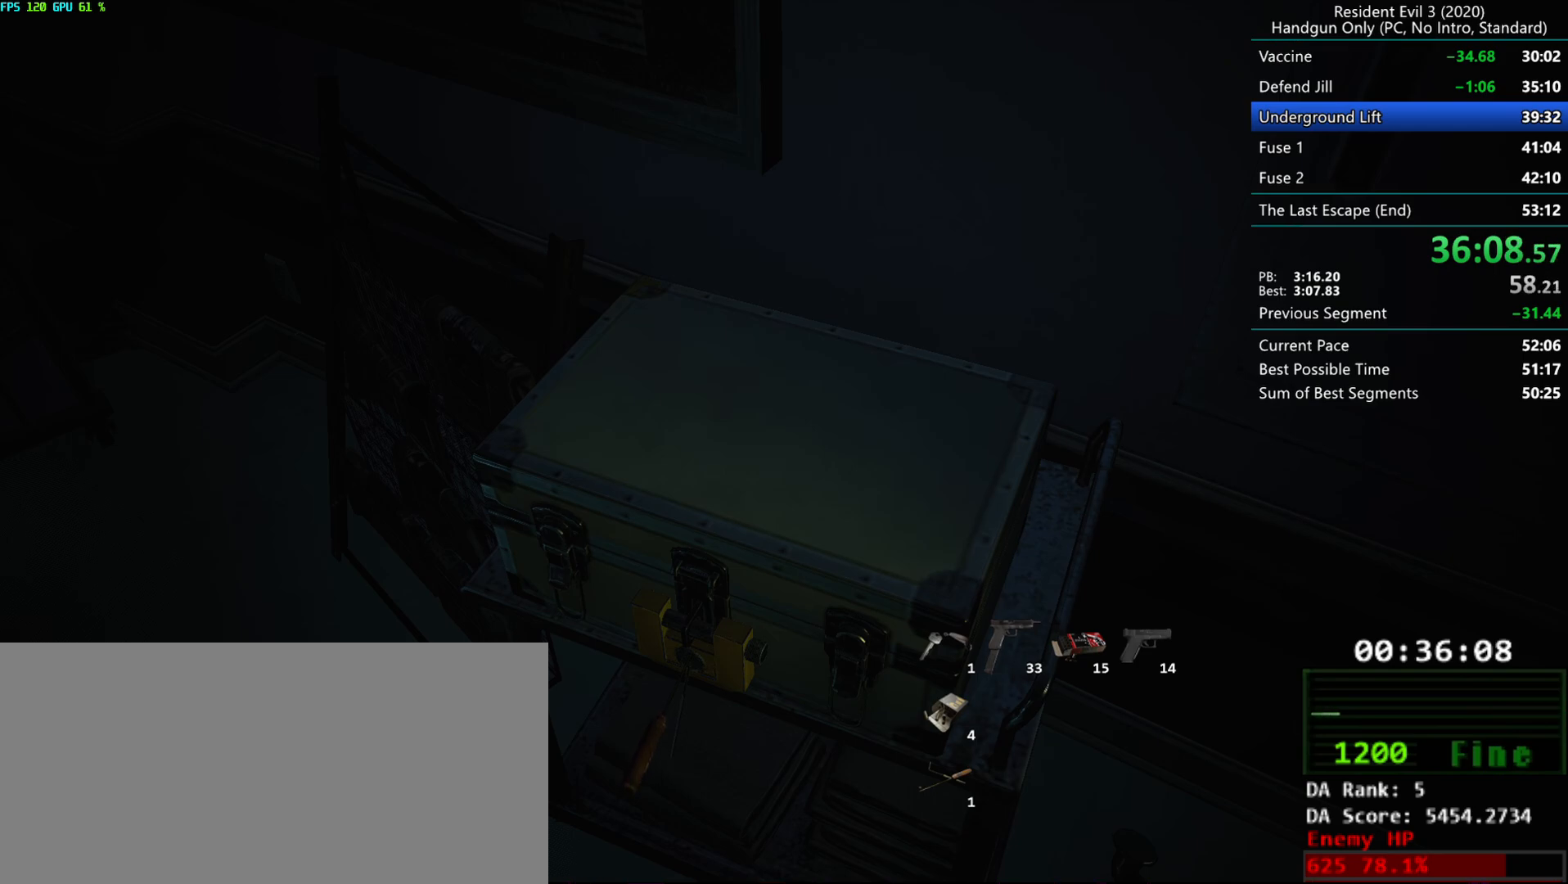
{"keys": ["r"], "mouse": [], "events": [[350, "r", "down"]]}
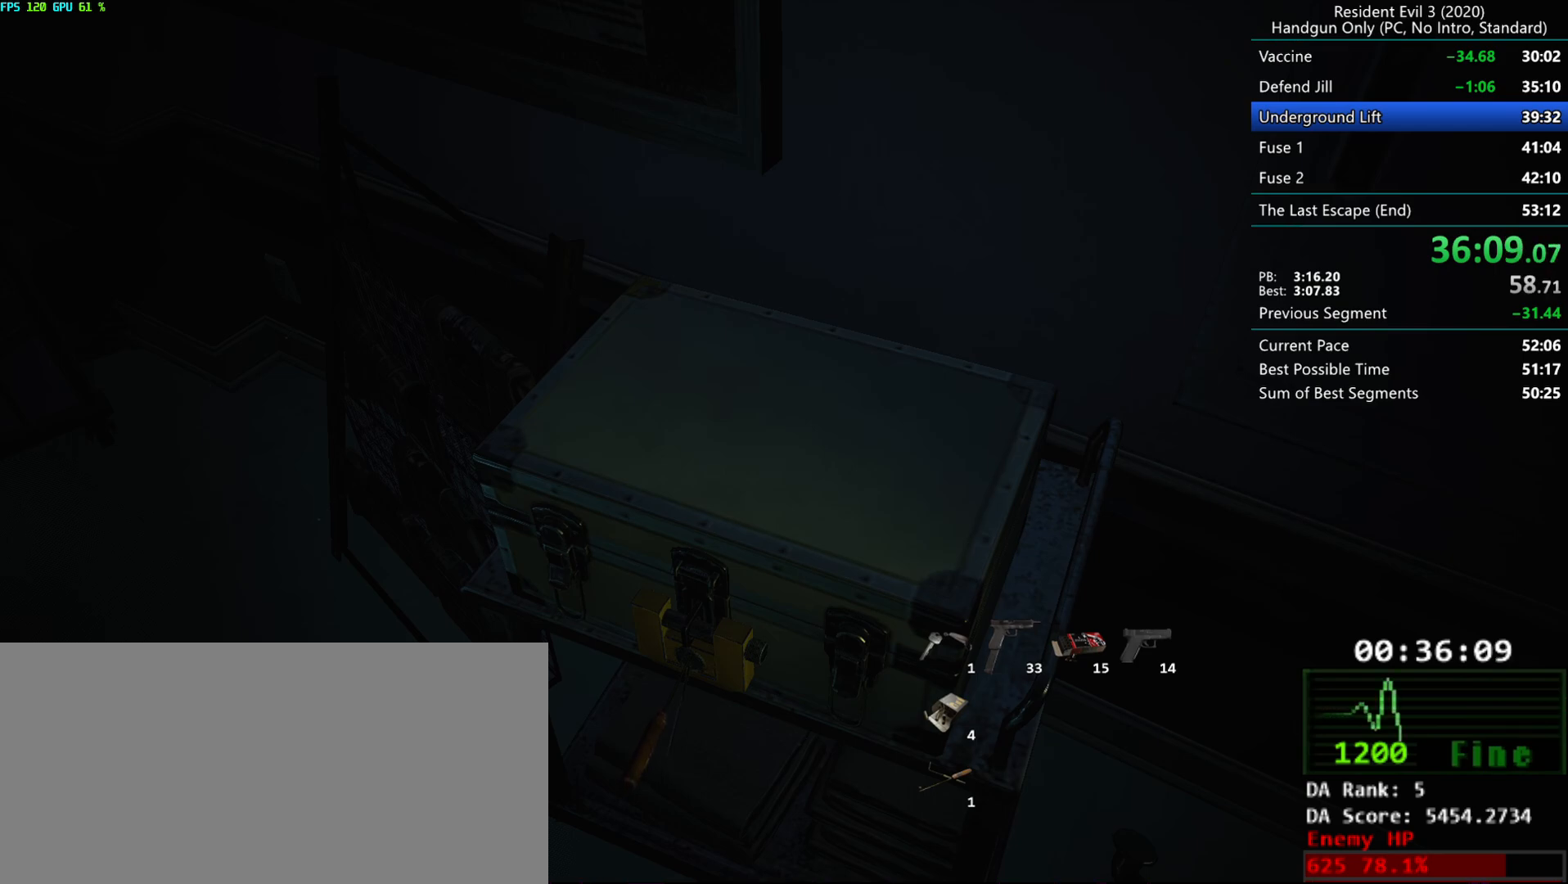
{"keys": ["r"], "mouse": [], "events": []}
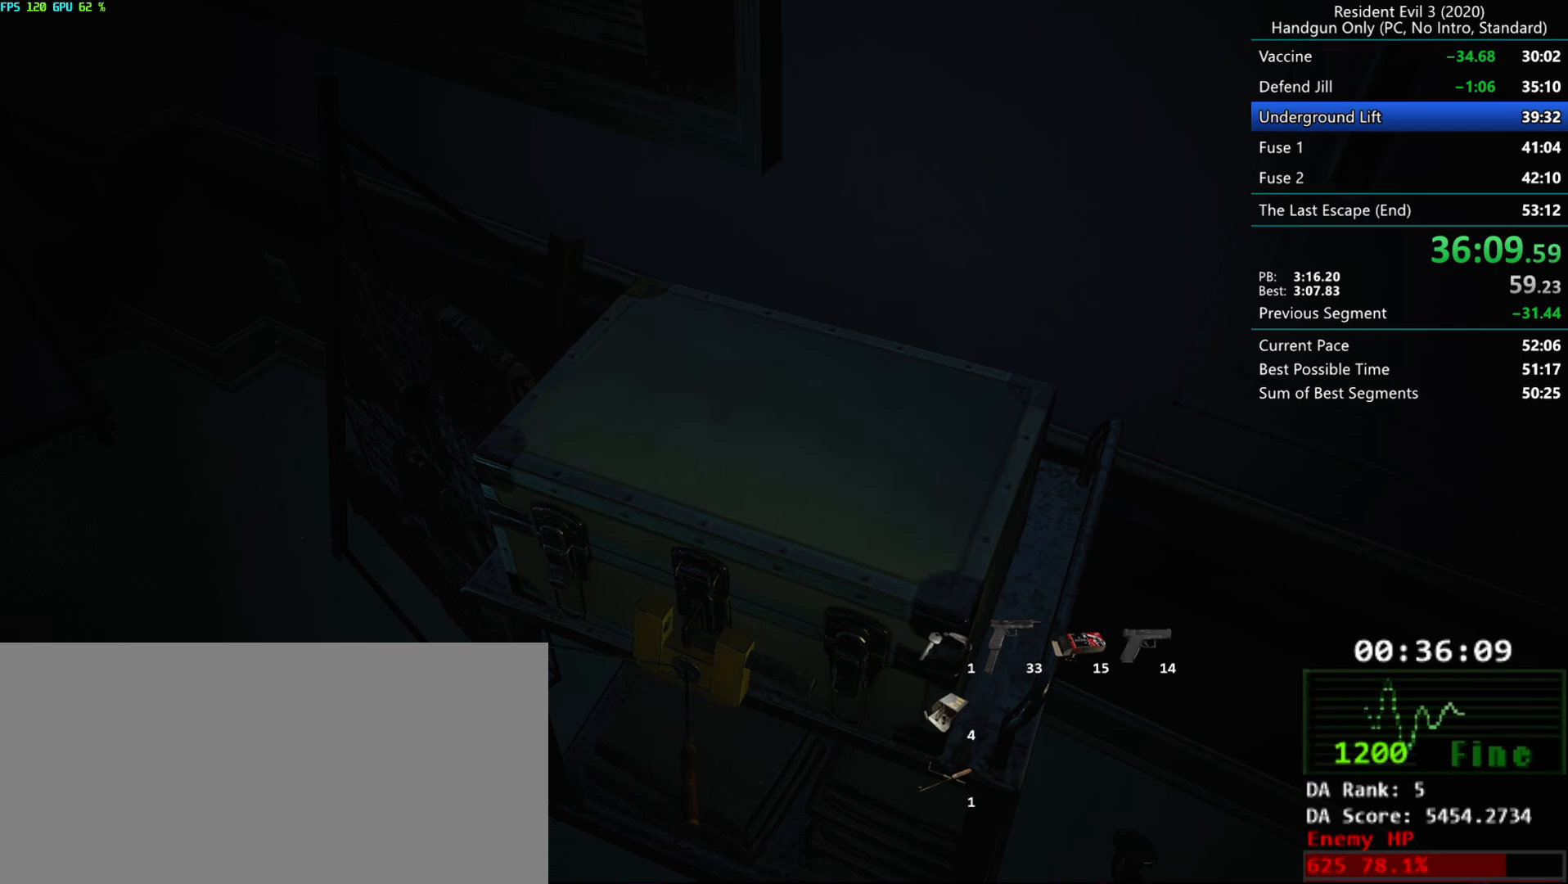
{"keys": ["r"], "mouse": [], "events": []}
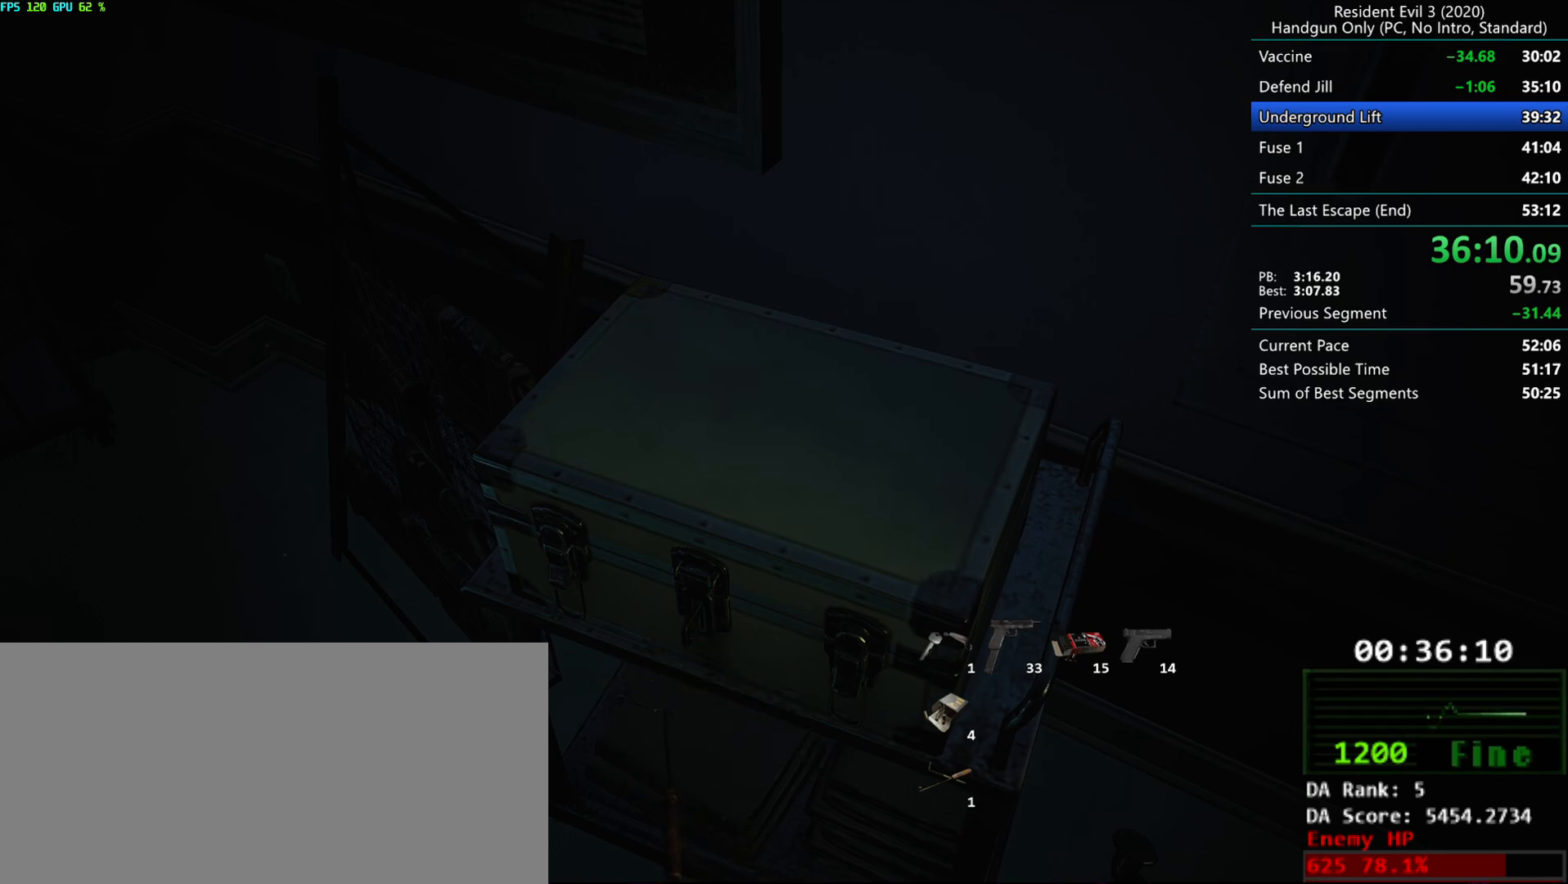
{"keys": ["r"], "mouse": [], "events": [[267, "mouse_right", "down"], [417, "mouse_right", "up"], [467, "mouse_right", "down"], [500, "mouse_right", "up"]]}
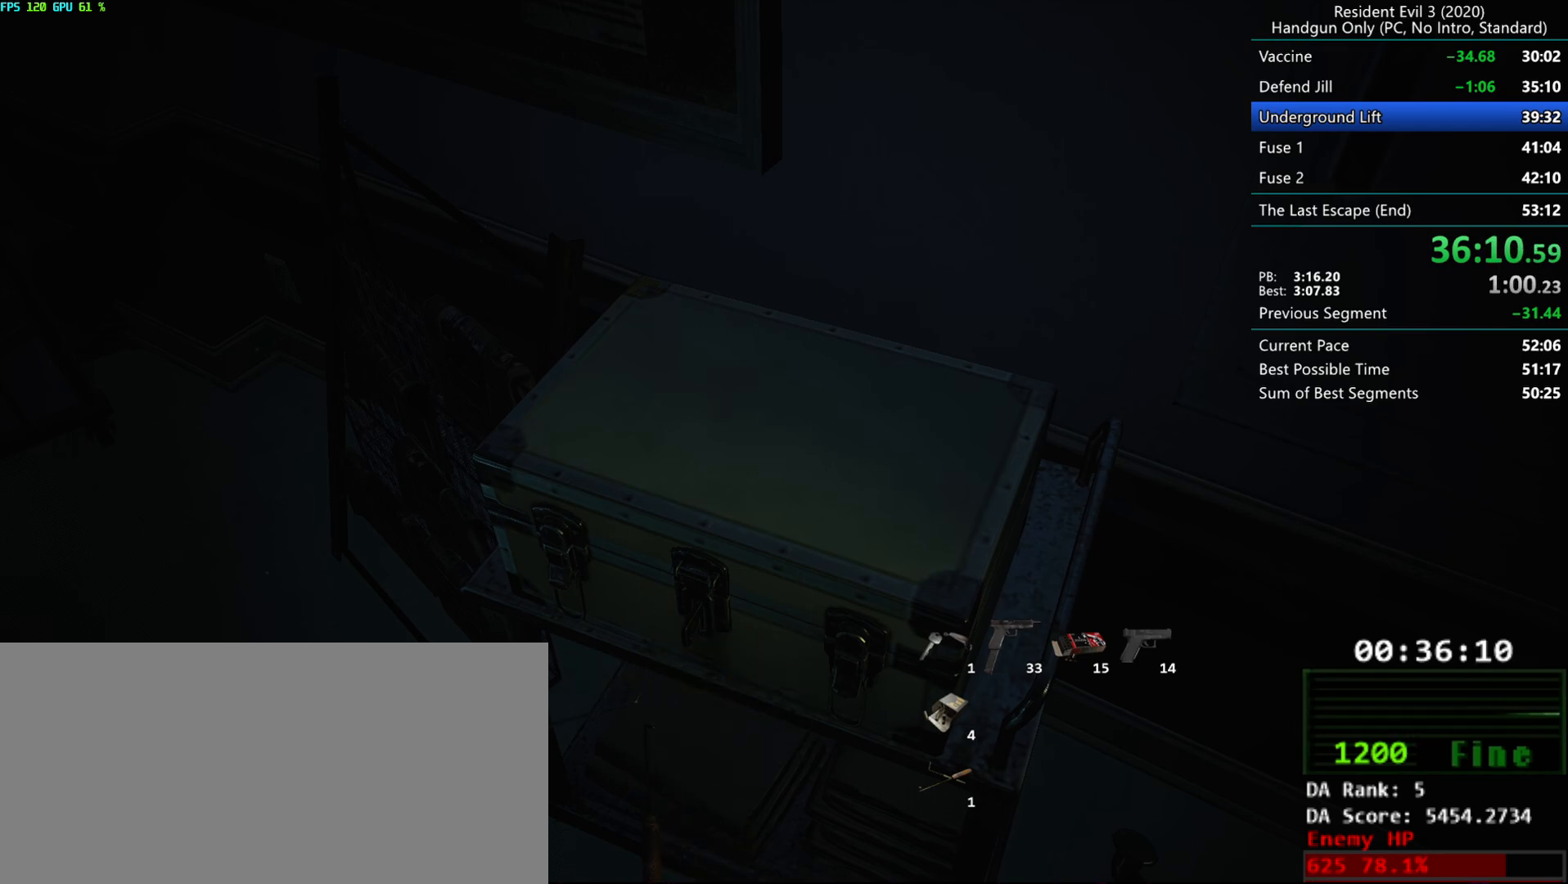
{"keys": ["r"], "mouse": [], "events": [[67, "mouse_right", "down"], [117, "mouse_right", "up"], [167, "mouse_right", "down"], [233, "mouse_right", "up"], [300, "mouse_right", "down"], [350, "mouse_right", "up"], [400, "mouse_right", "down"], [467, "mouse_right", "up"]]}
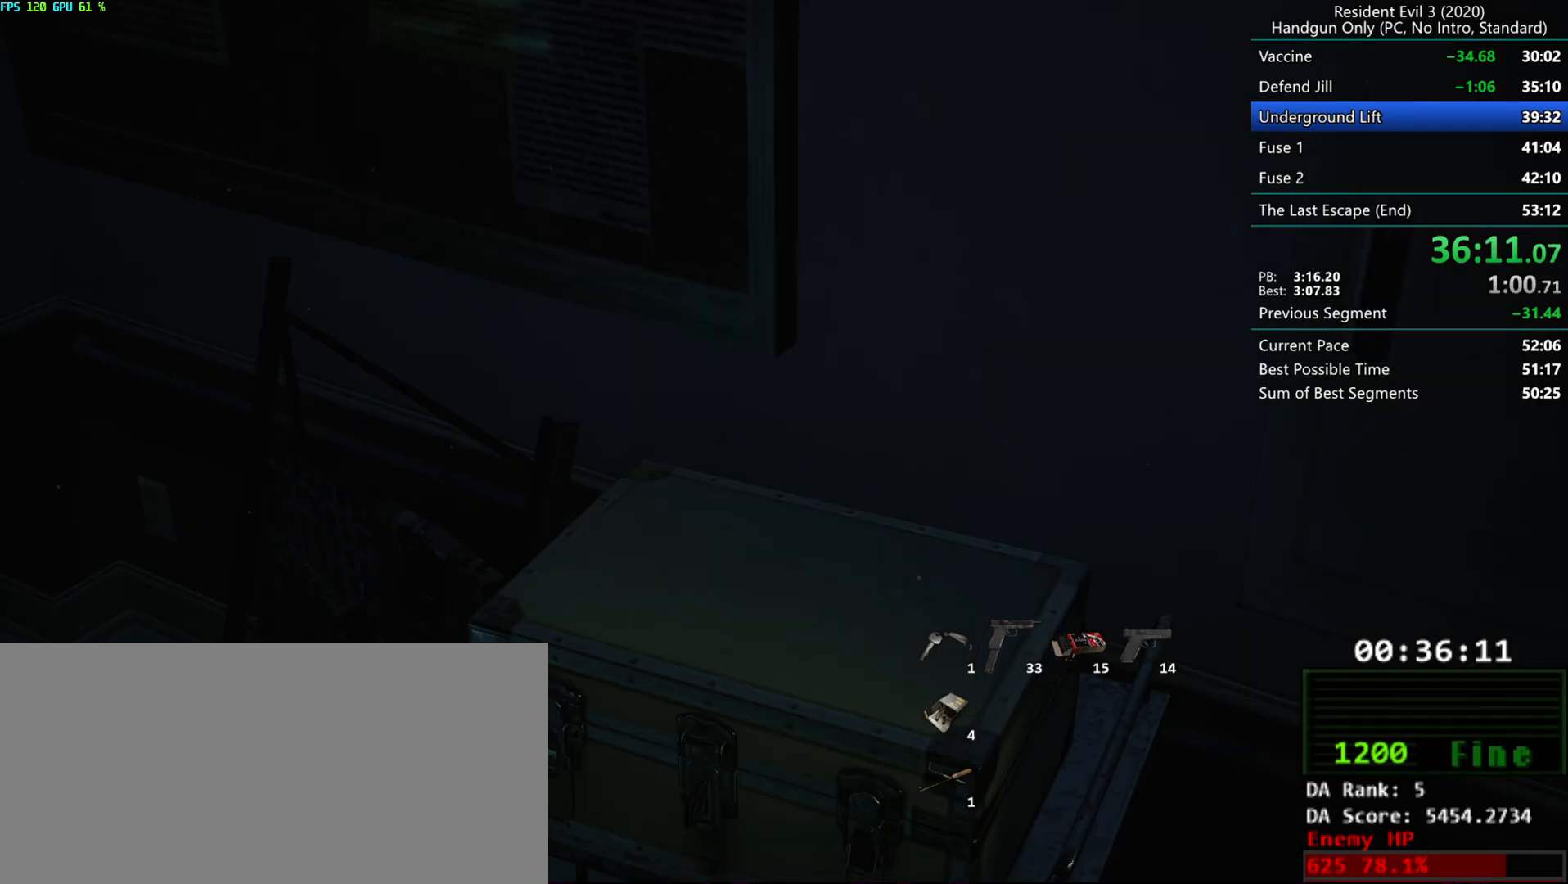
{"keys": ["r"], "mouse": ["right"], "events": [[17, "mouse_right", "down"], [83, "mouse_right", "up"], [133, "mouse_right", "down"], [200, "mouse_right", "up"], [250, "mouse_right", "down"], [317, "mouse_right", "up"], [367, "mouse_right", "down"], [433, "mouse_right", "up"], [500, "mouse_right", "down"]]}
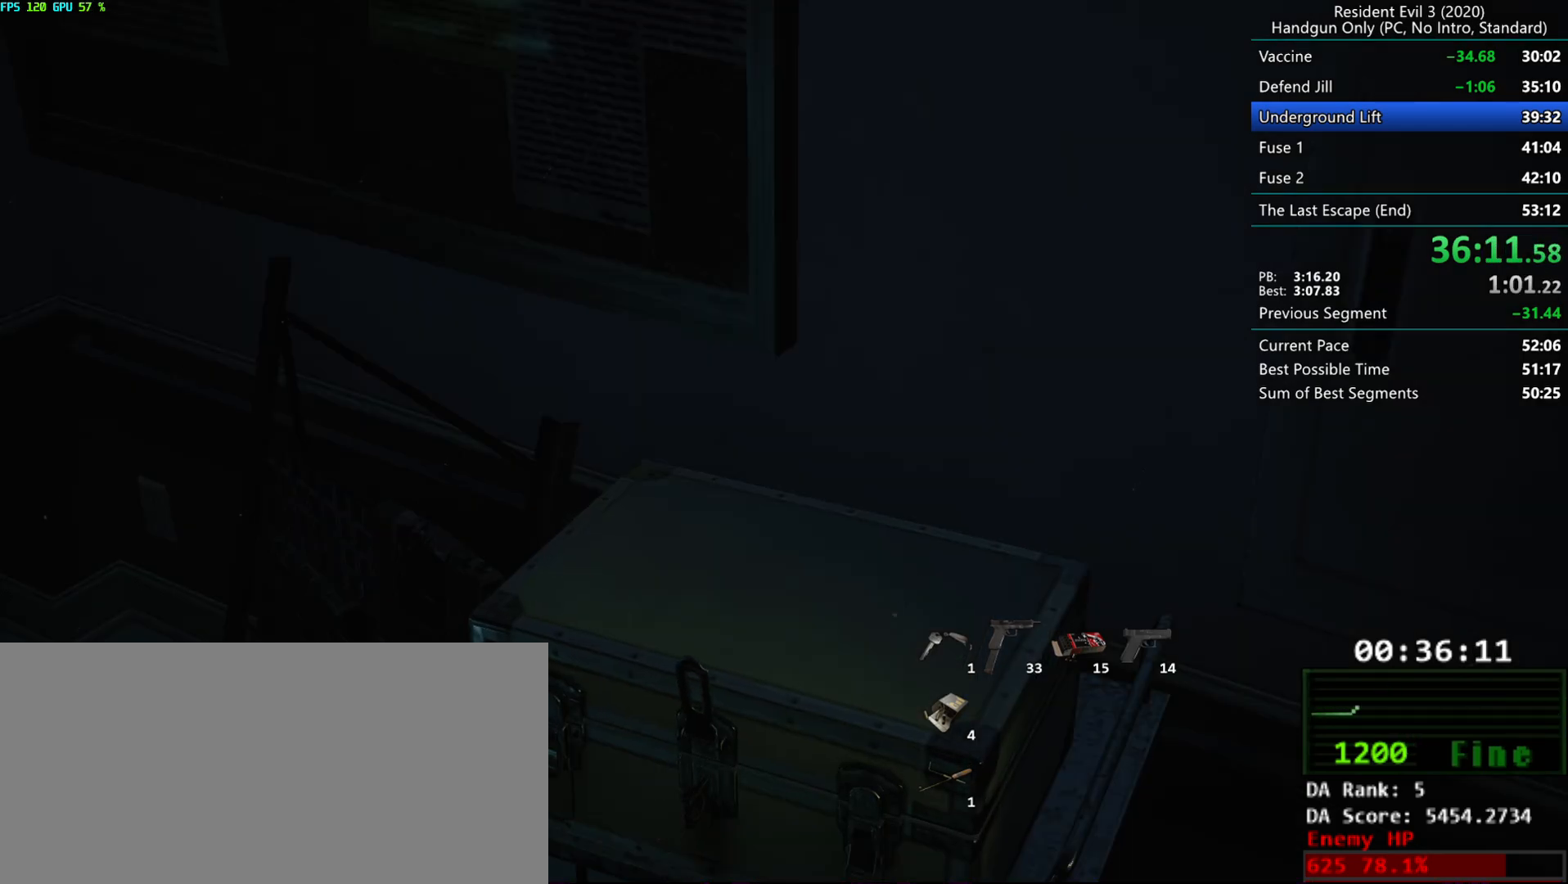
{"keys": ["r"], "mouse": [], "events": [[150, "mouse_right", "up"], [200, "mouse_right", "down"], [267, "mouse_right", "up"], [317, "mouse_right", "down"], [367, "mouse_right", "up"], [433, "mouse_right", "down"], [500, "mouse_right", "up"]]}
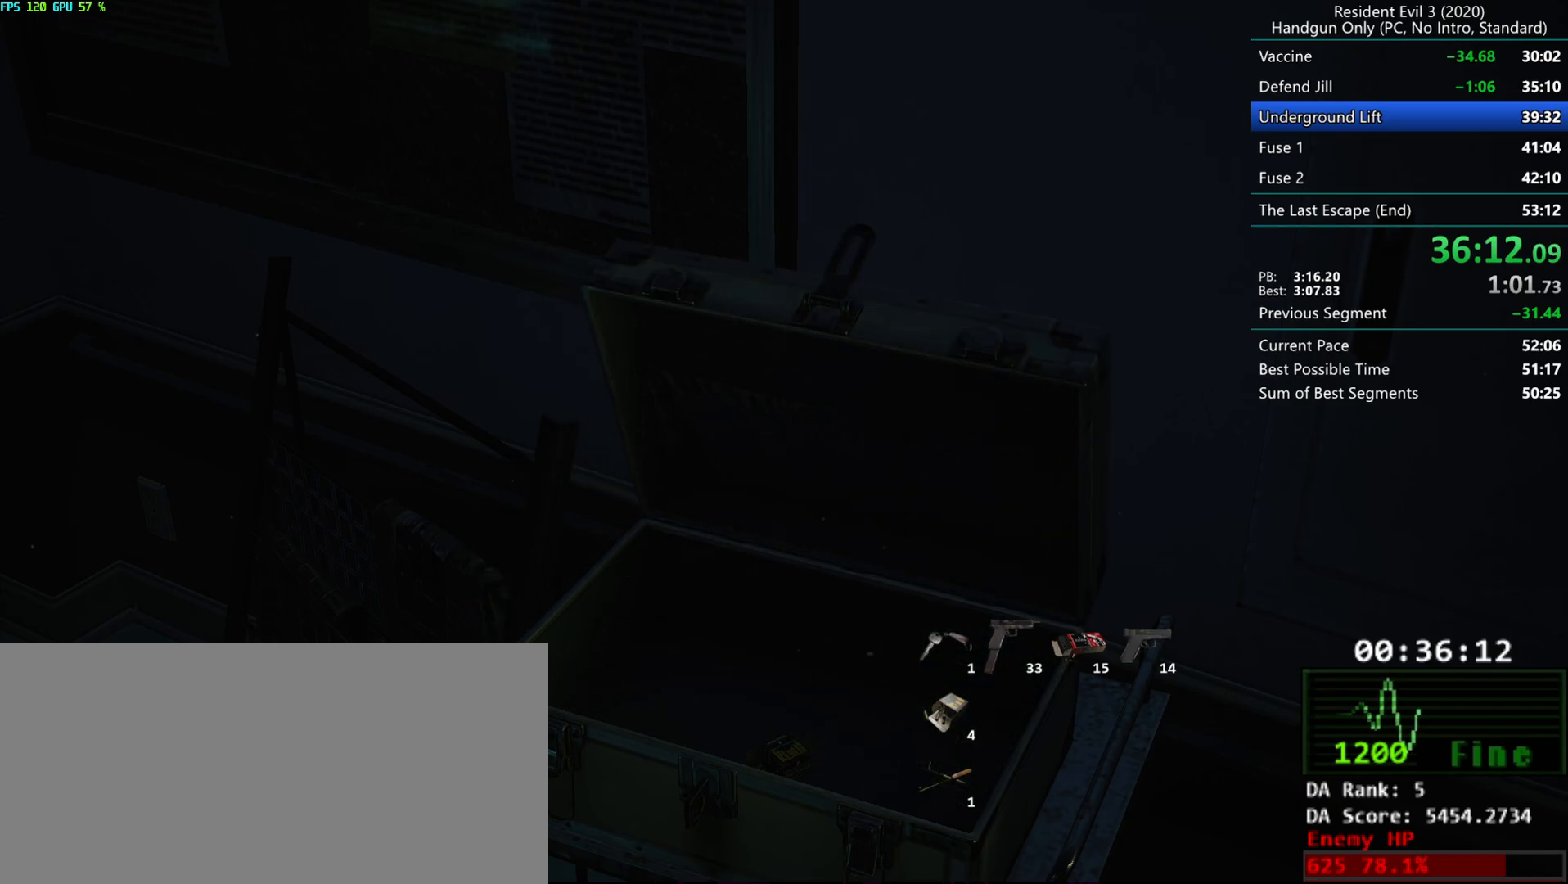
{"keys": ["r"], "mouse": [], "events": [[50, "mouse_right", "down"], [117, "mouse_right", "up"], [167, "mouse_right", "down"], [233, "mouse_right", "up"], [283, "mouse_right", "down"], [350, "mouse_right", "up"], [400, "mouse_right", "down"], [467, "mouse_right", "up"]]}
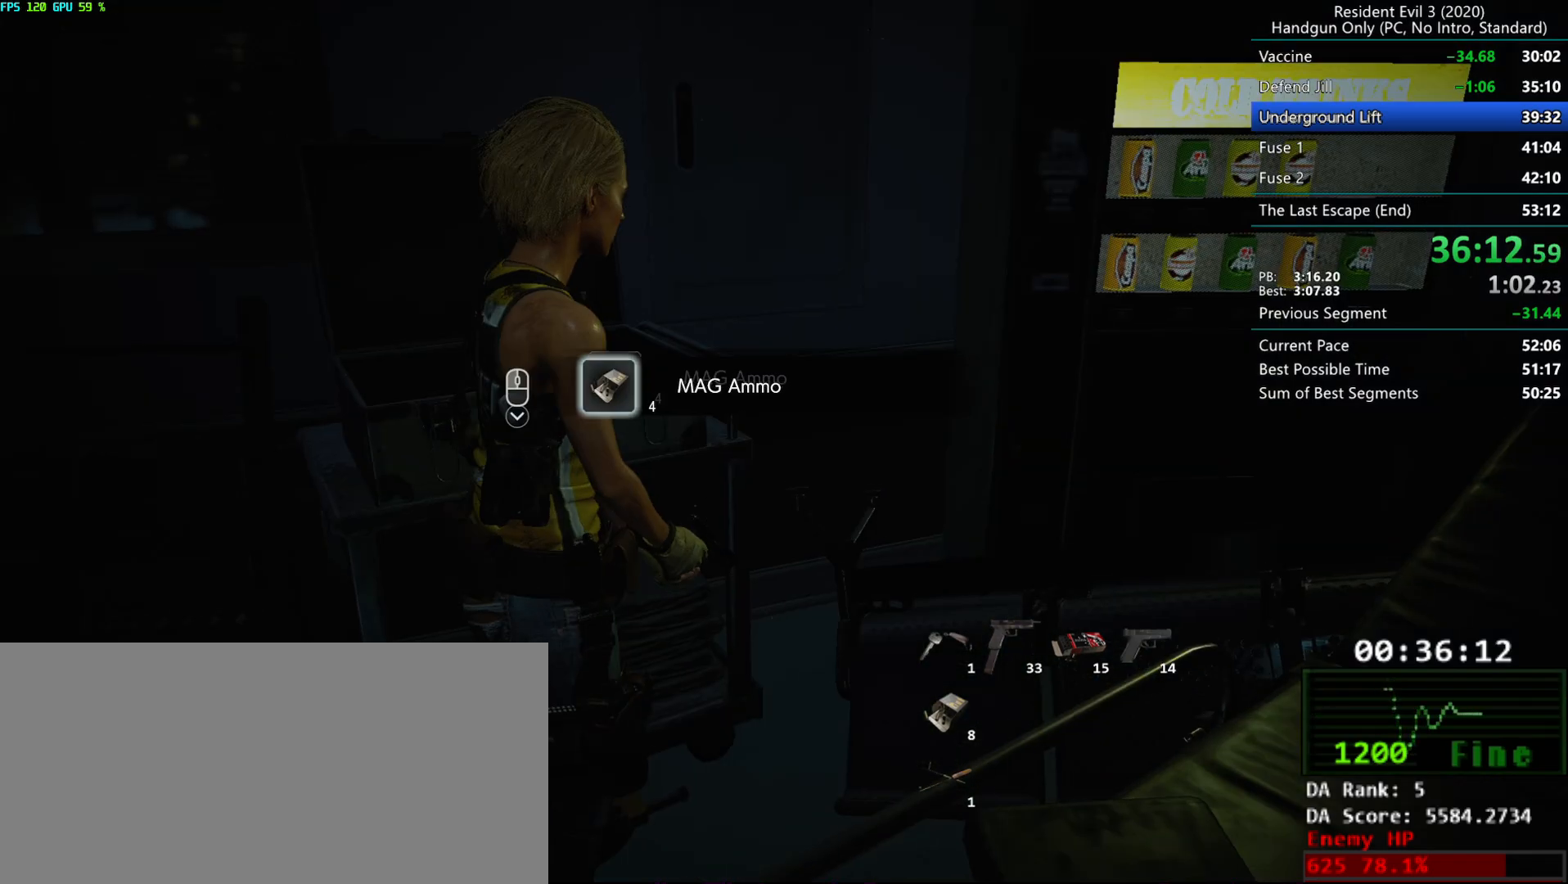
{"keys": ["d"], "mouse": ["mb4"], "events": [[33, "mouse_right", "down"], [83, "mouse_right", "up"], [150, "mouse_right", "down"], [217, "mouse_right", "up"], [233, "r", "up"], [250, "d", "down"], [350, "mouse_mb4", "down"]]}
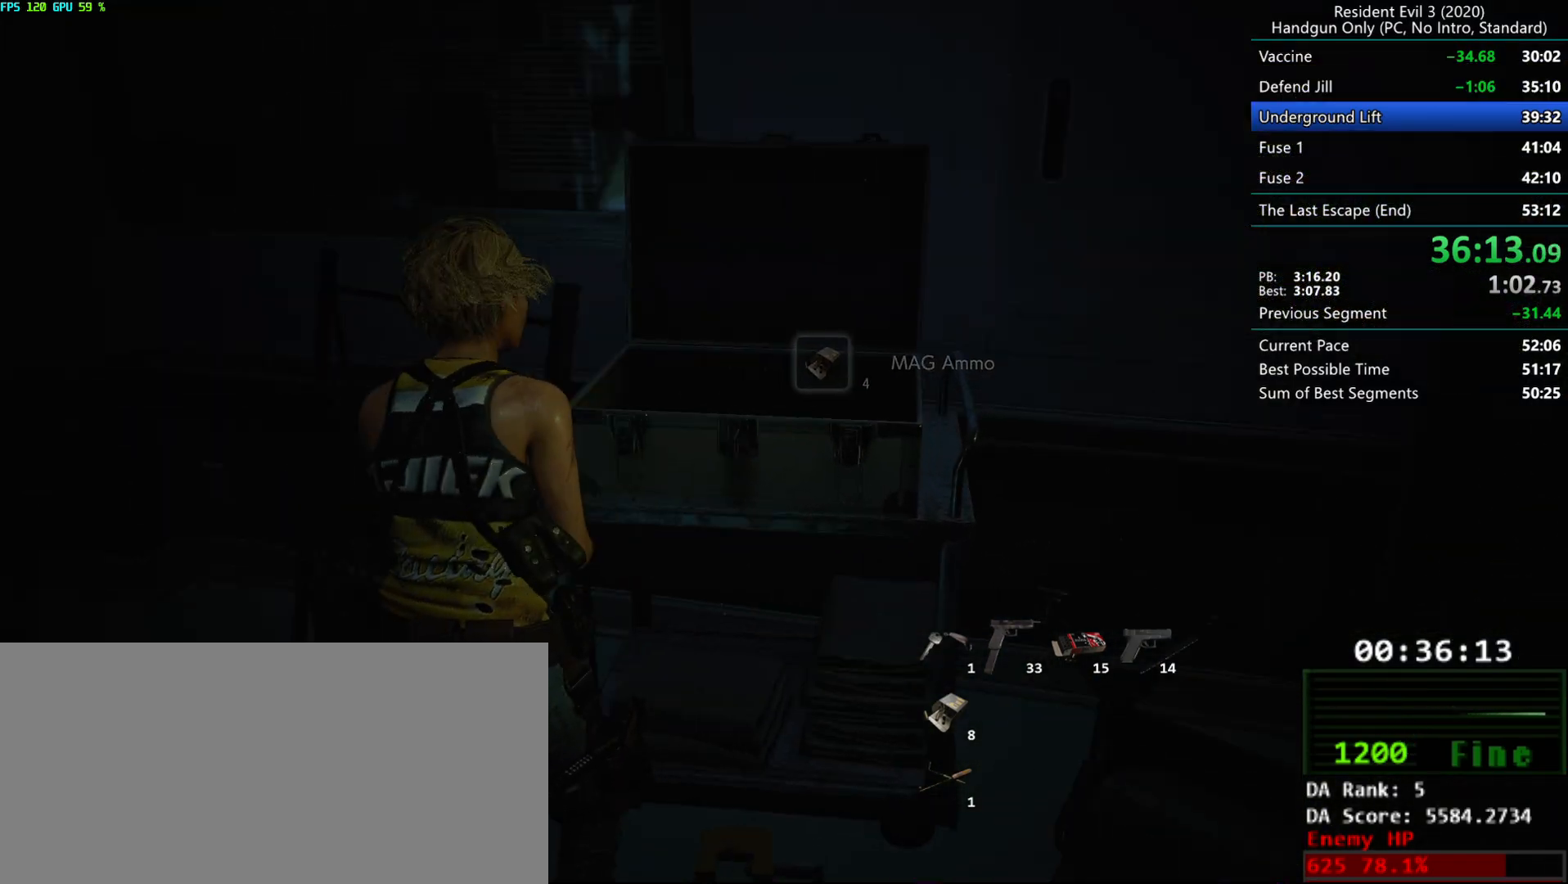
{"keys": ["d", "r"], "mouse": [], "events": [[67, "r", "down"], [100, "mouse_mb4", "up"]]}
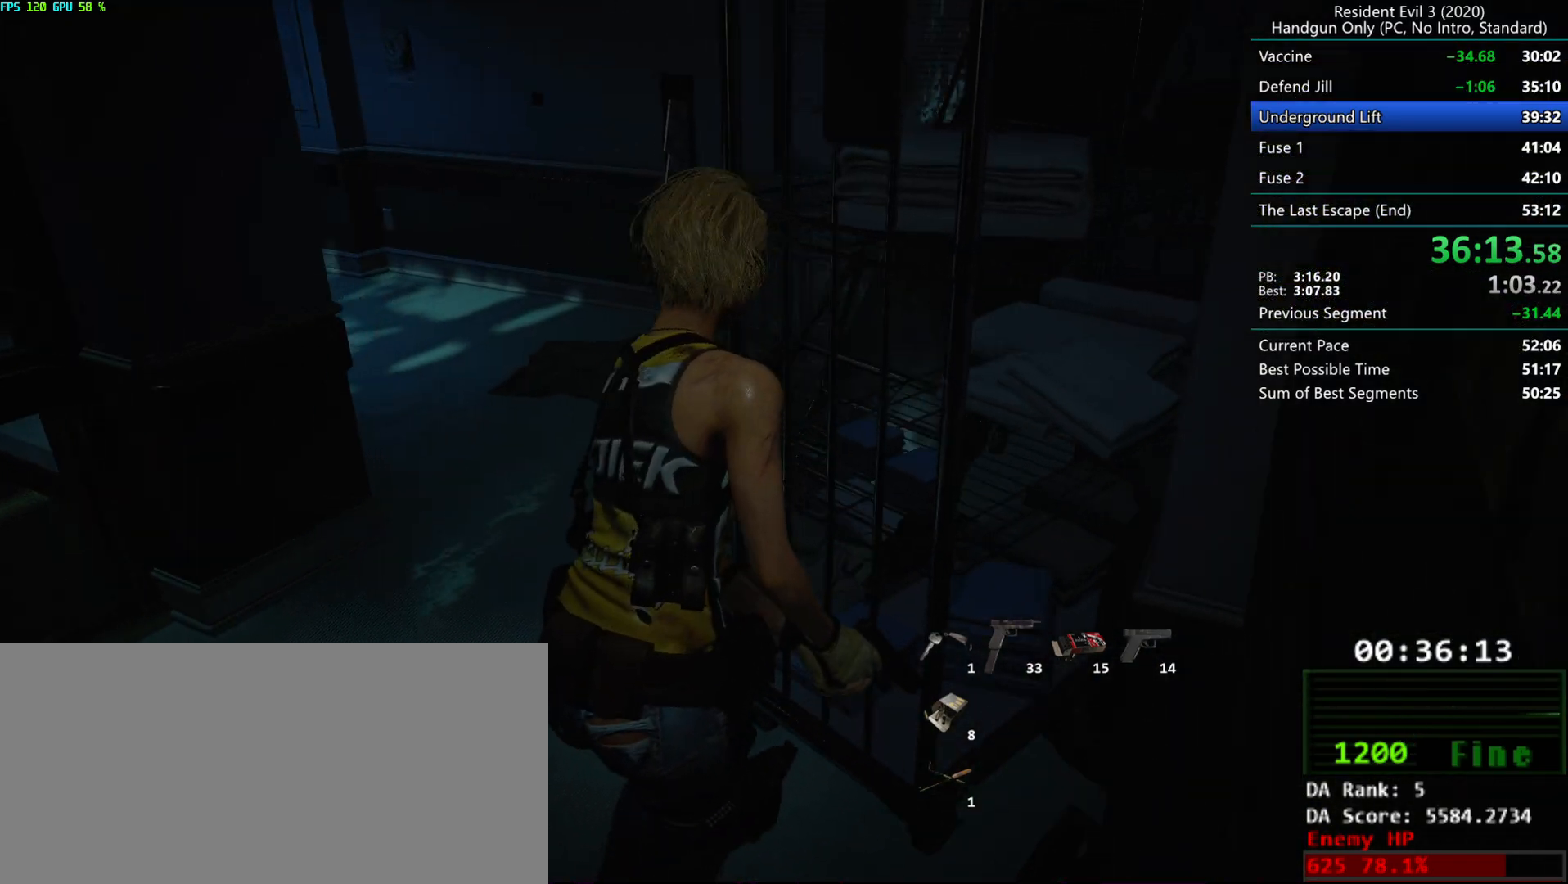
{"keys": ["r"], "mouse": [], "events": [[300, "d", "up"]]}
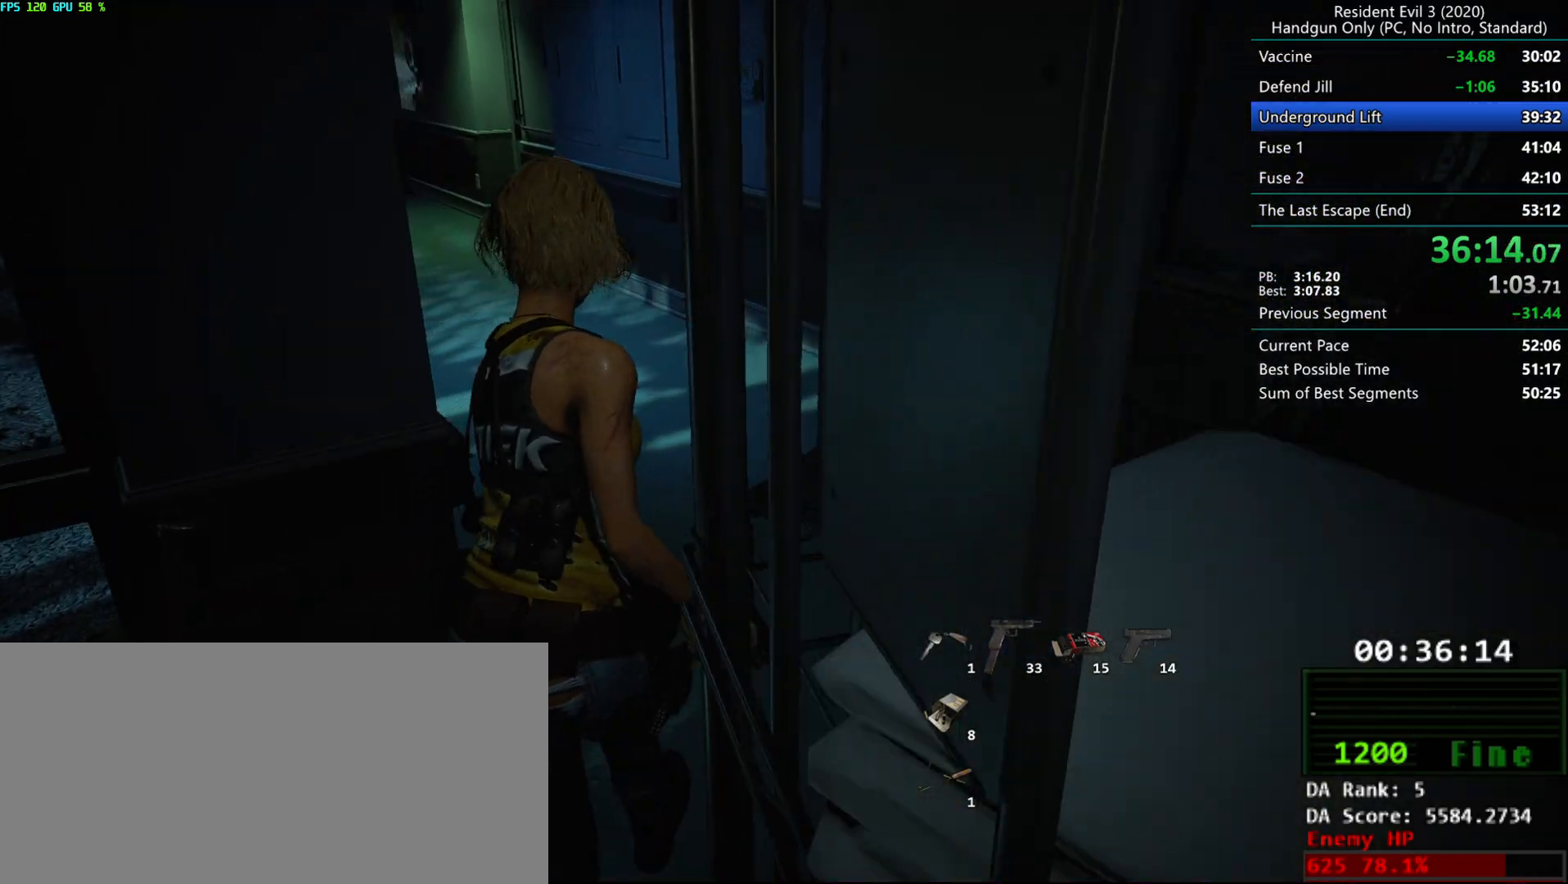
{"keys": ["r"], "mouse": [], "events": []}
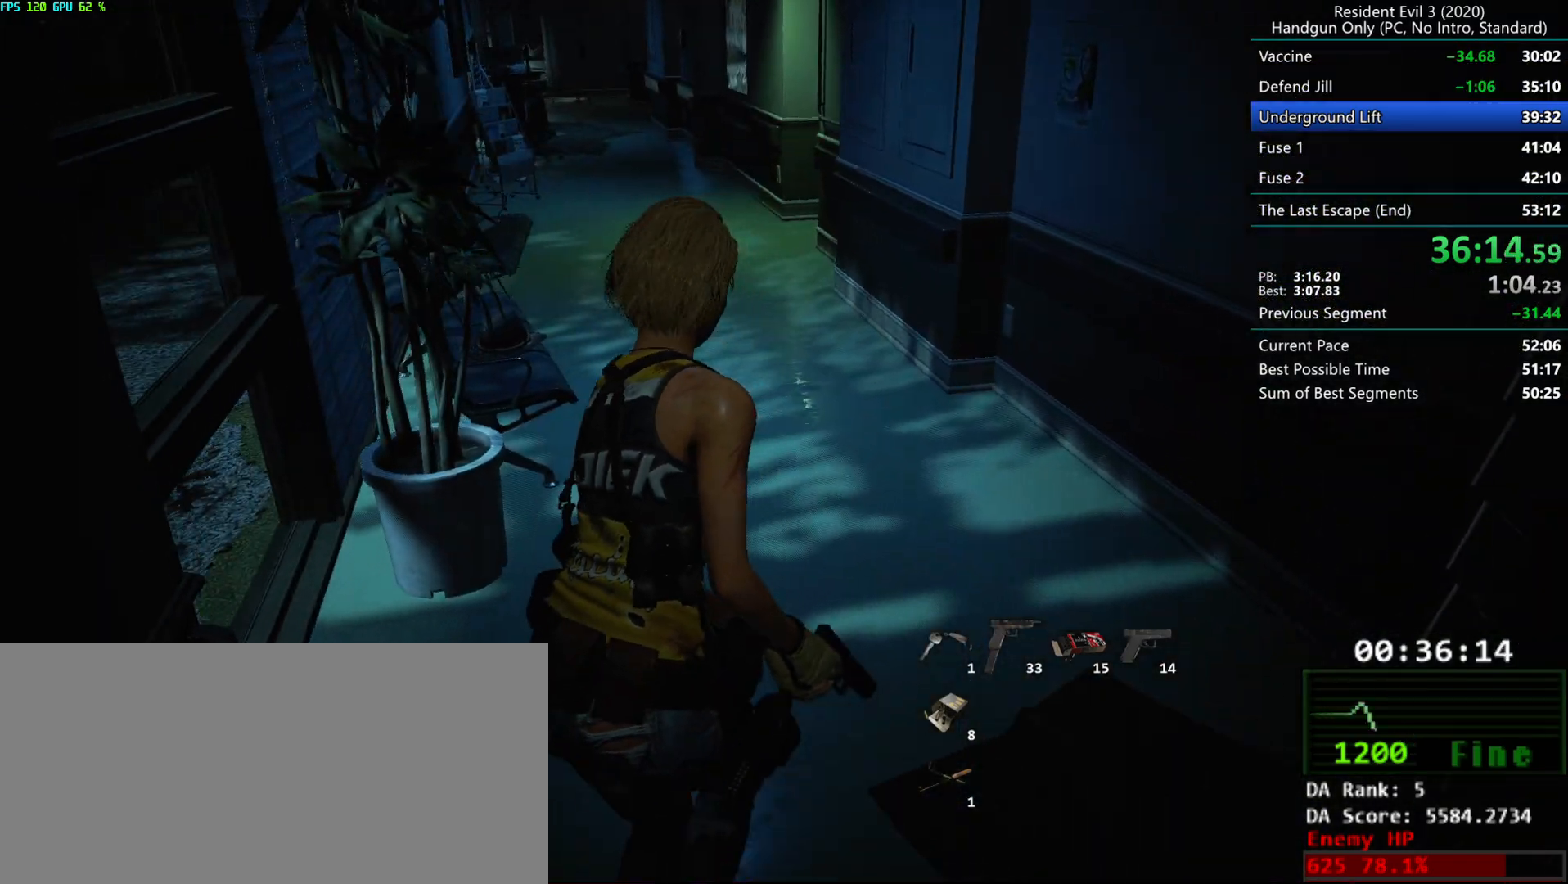
{"keys": ["r"], "mouse": [], "events": []}
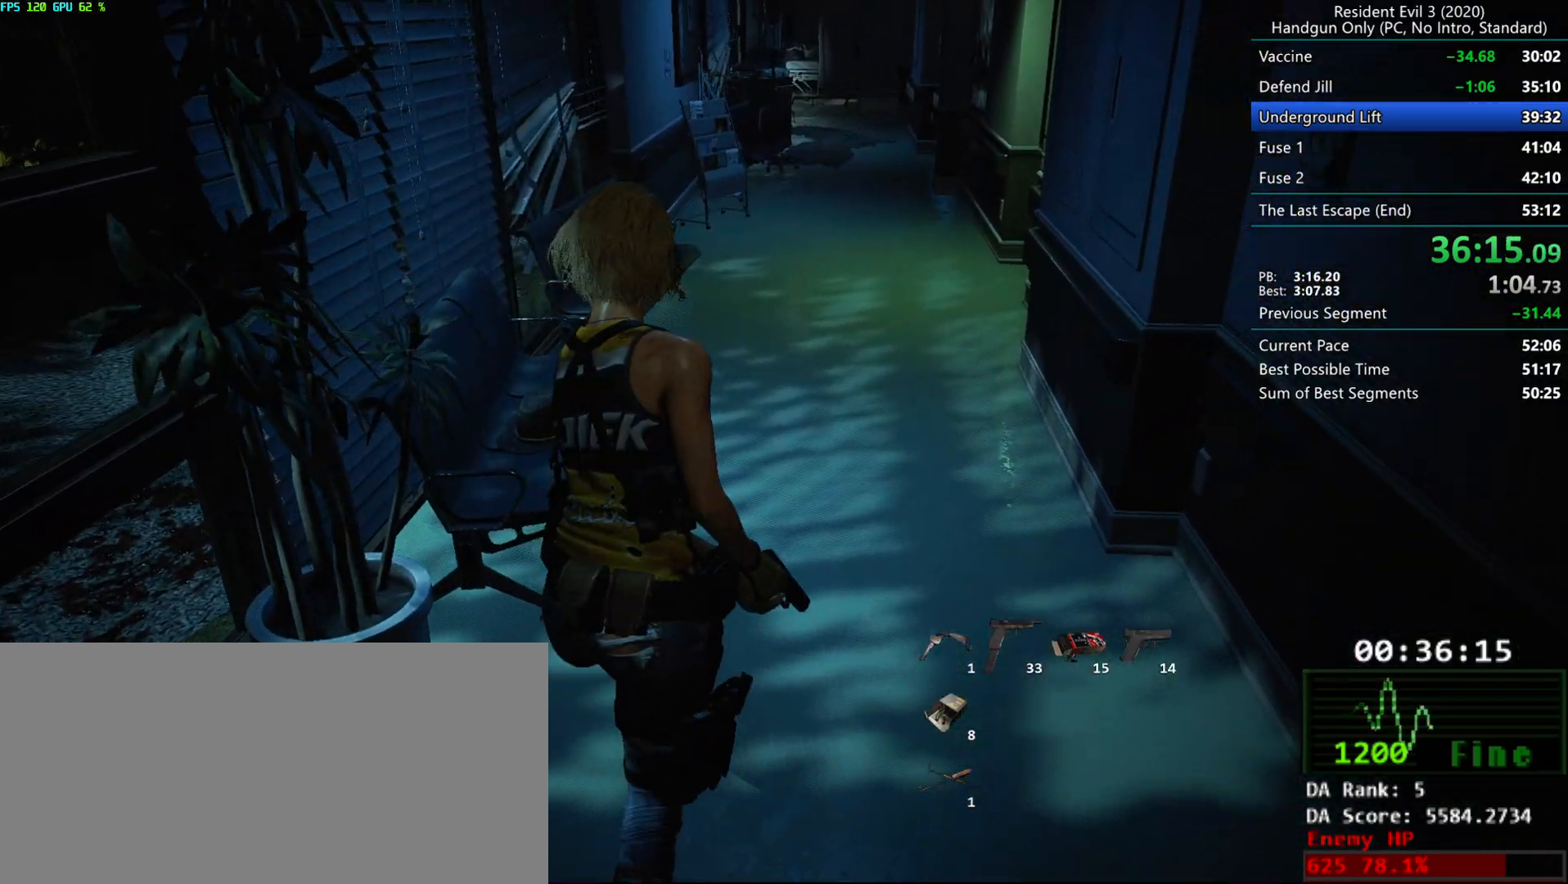
{"keys": ["alt", "r"], "mouse": [], "events": [[500, "alt", "down"]]}
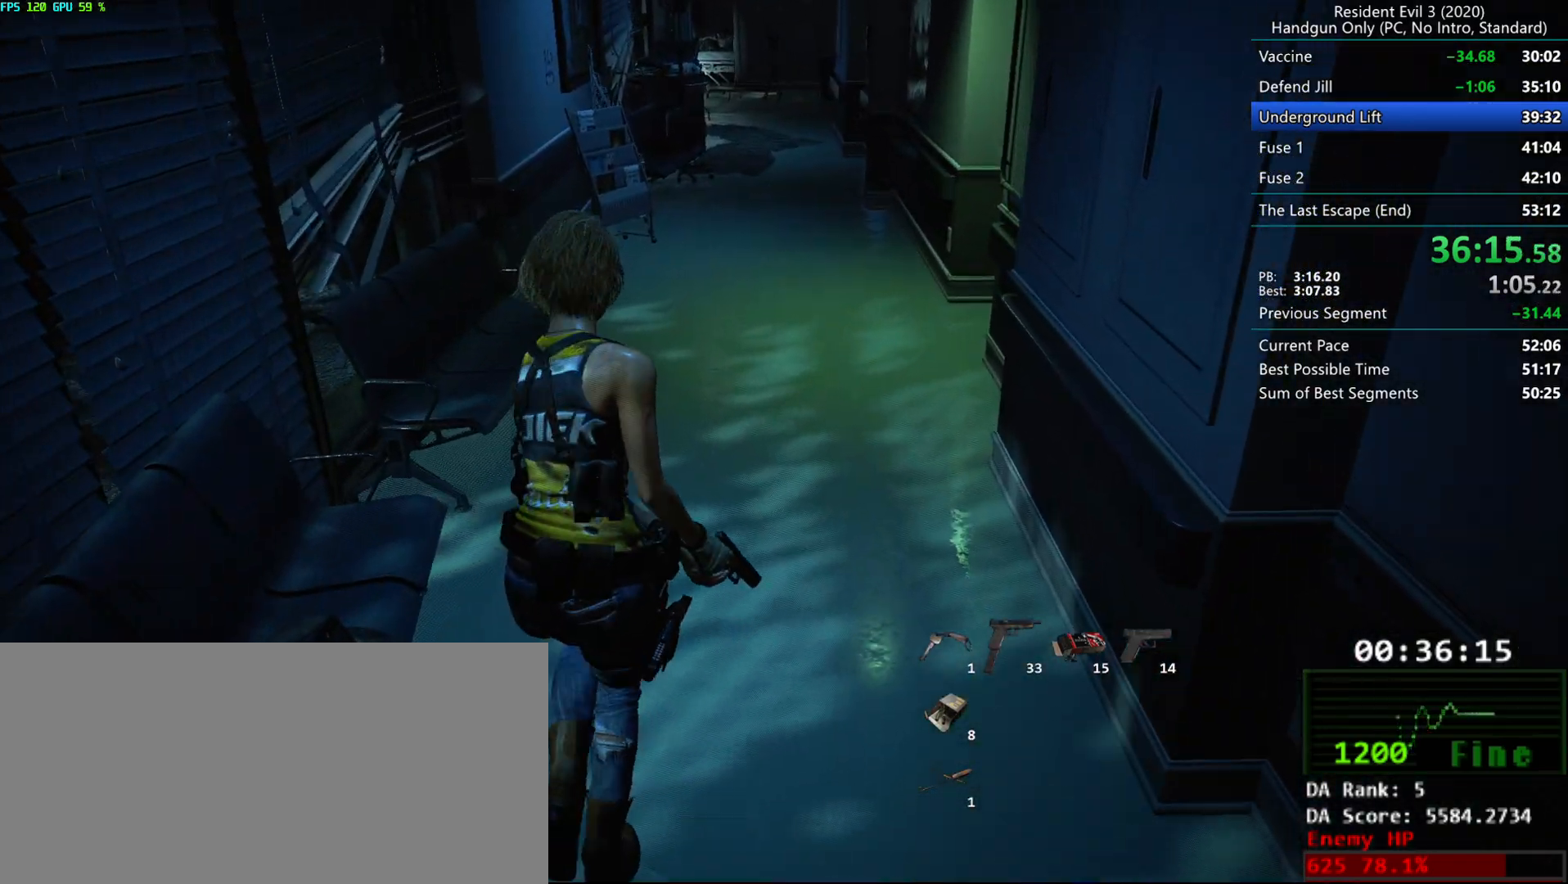
{"keys": ["r"], "mouse": [], "events": [[150, "alt", "up"]]}
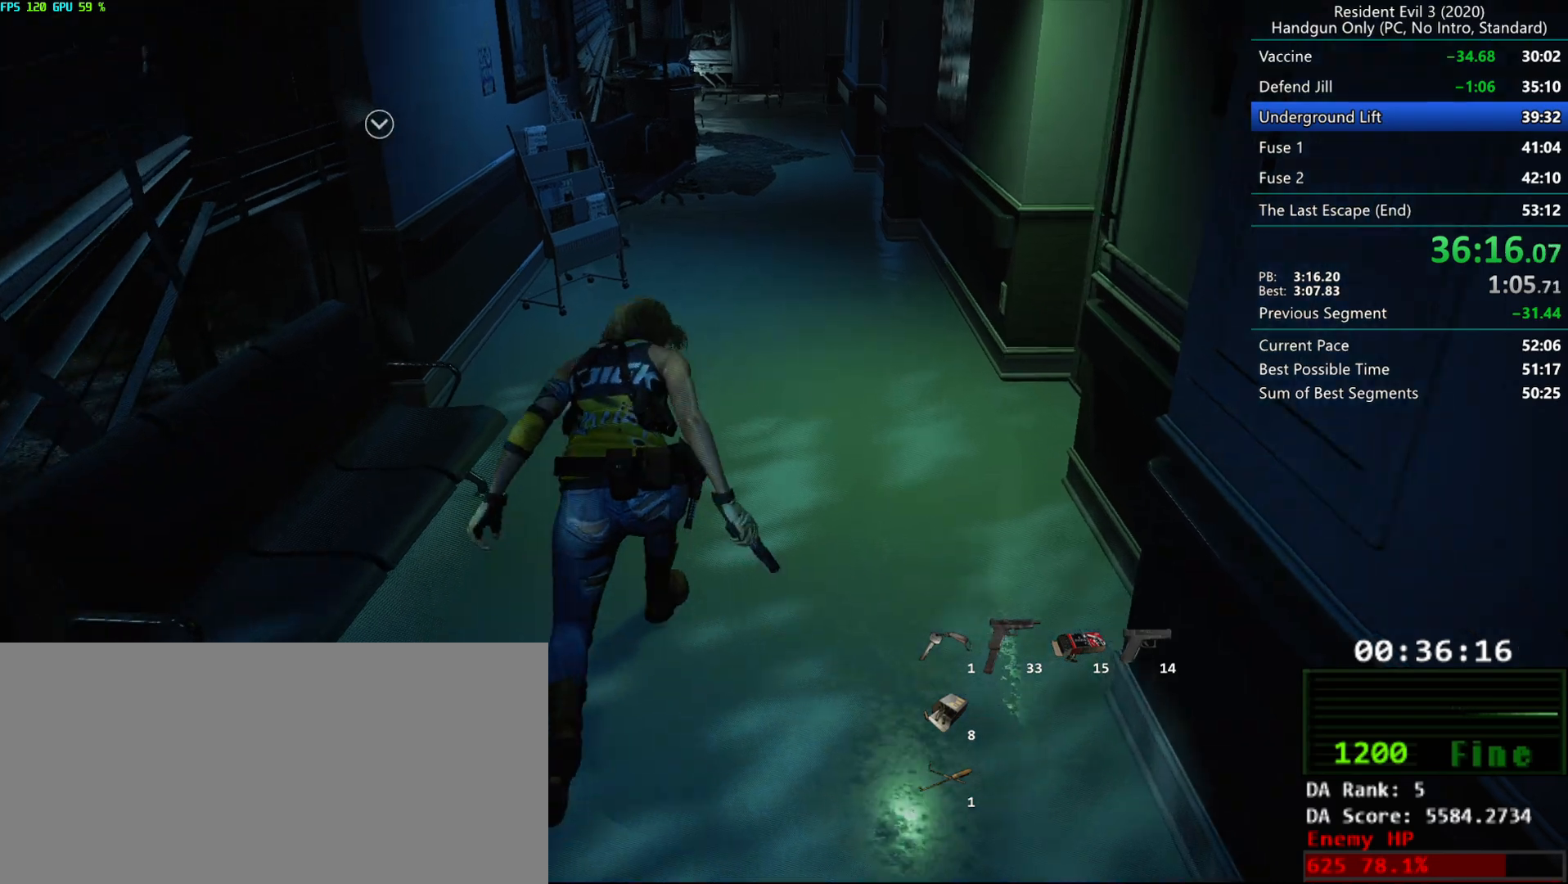
{"keys": ["r"], "mouse": [], "events": [[200, "alt", "down"], [250, "alt", "up"], [350, "alt", "down"], [383, "alt", "up"]]}
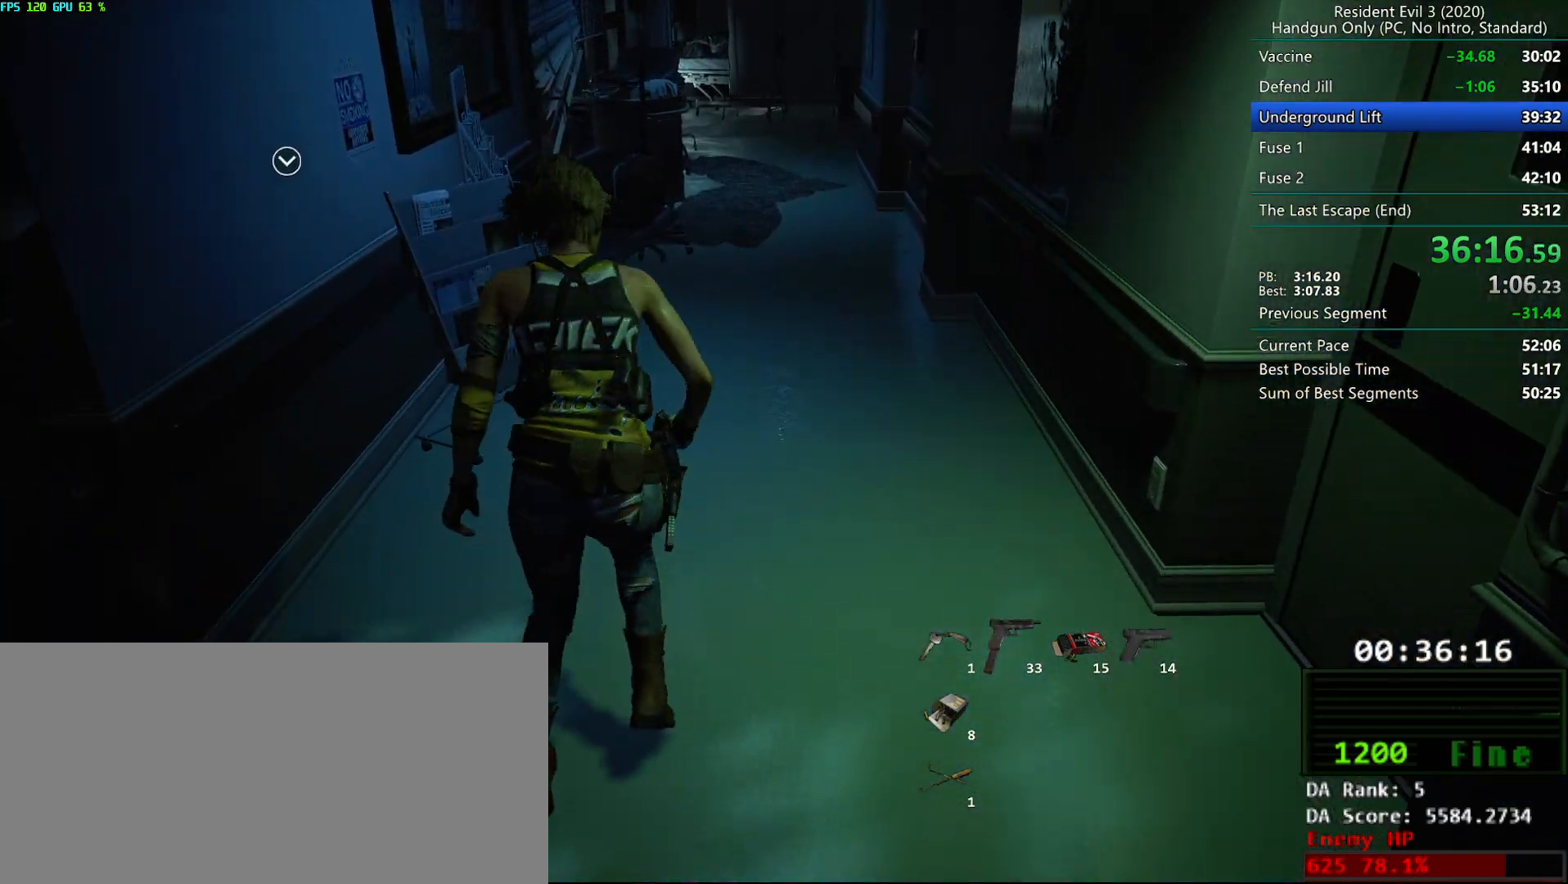
{"keys": ["r"], "mouse": [], "events": []}
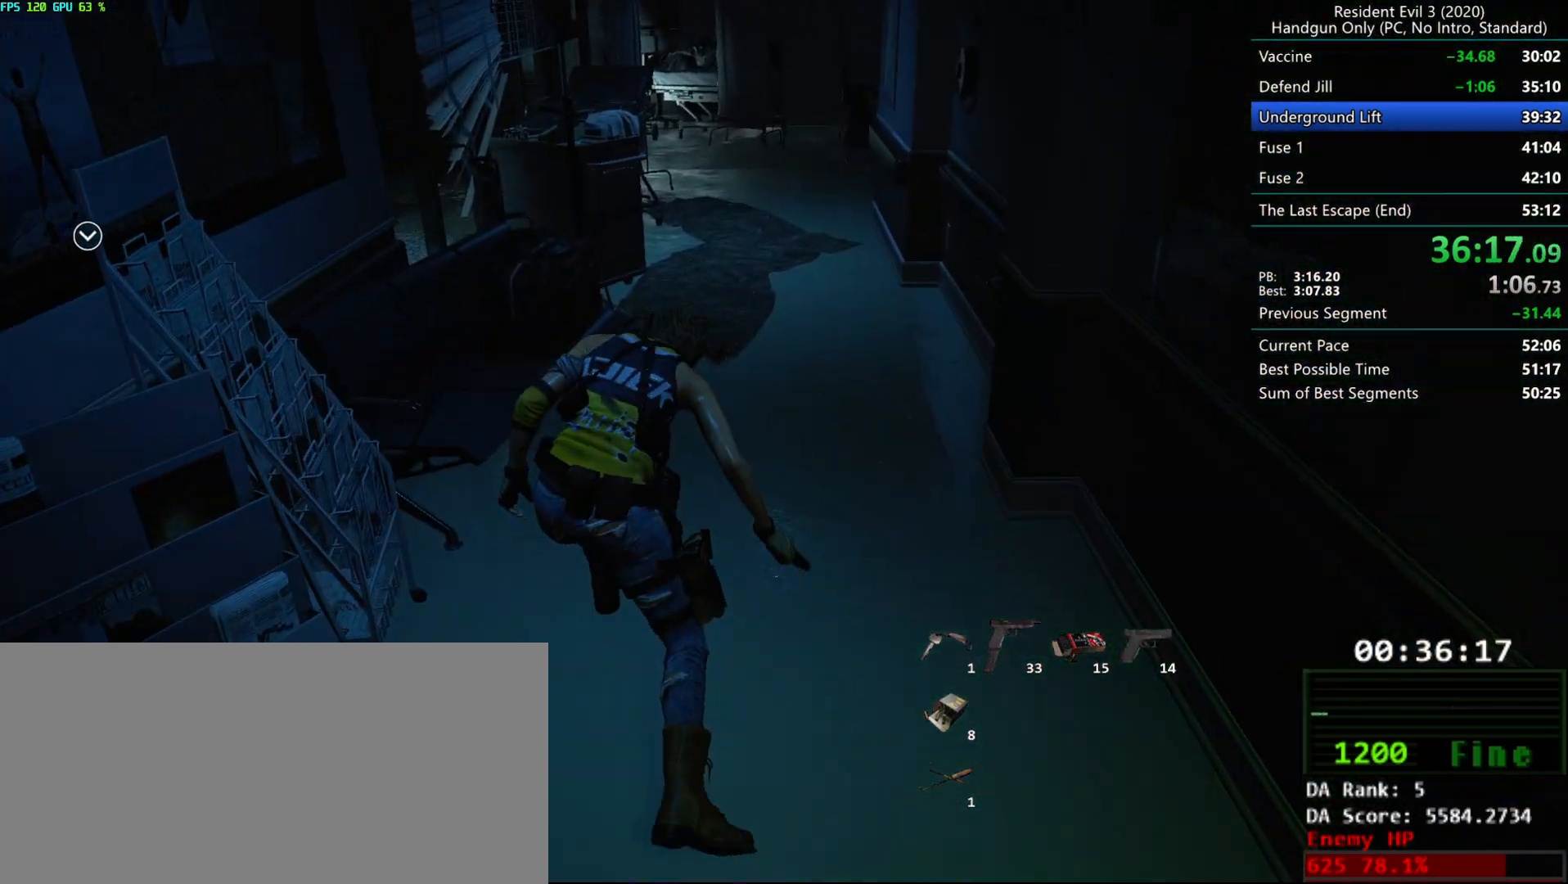
{"keys": ["r"], "mouse": [], "events": [[400, "alt", "down"], [500, "alt", "up"]]}
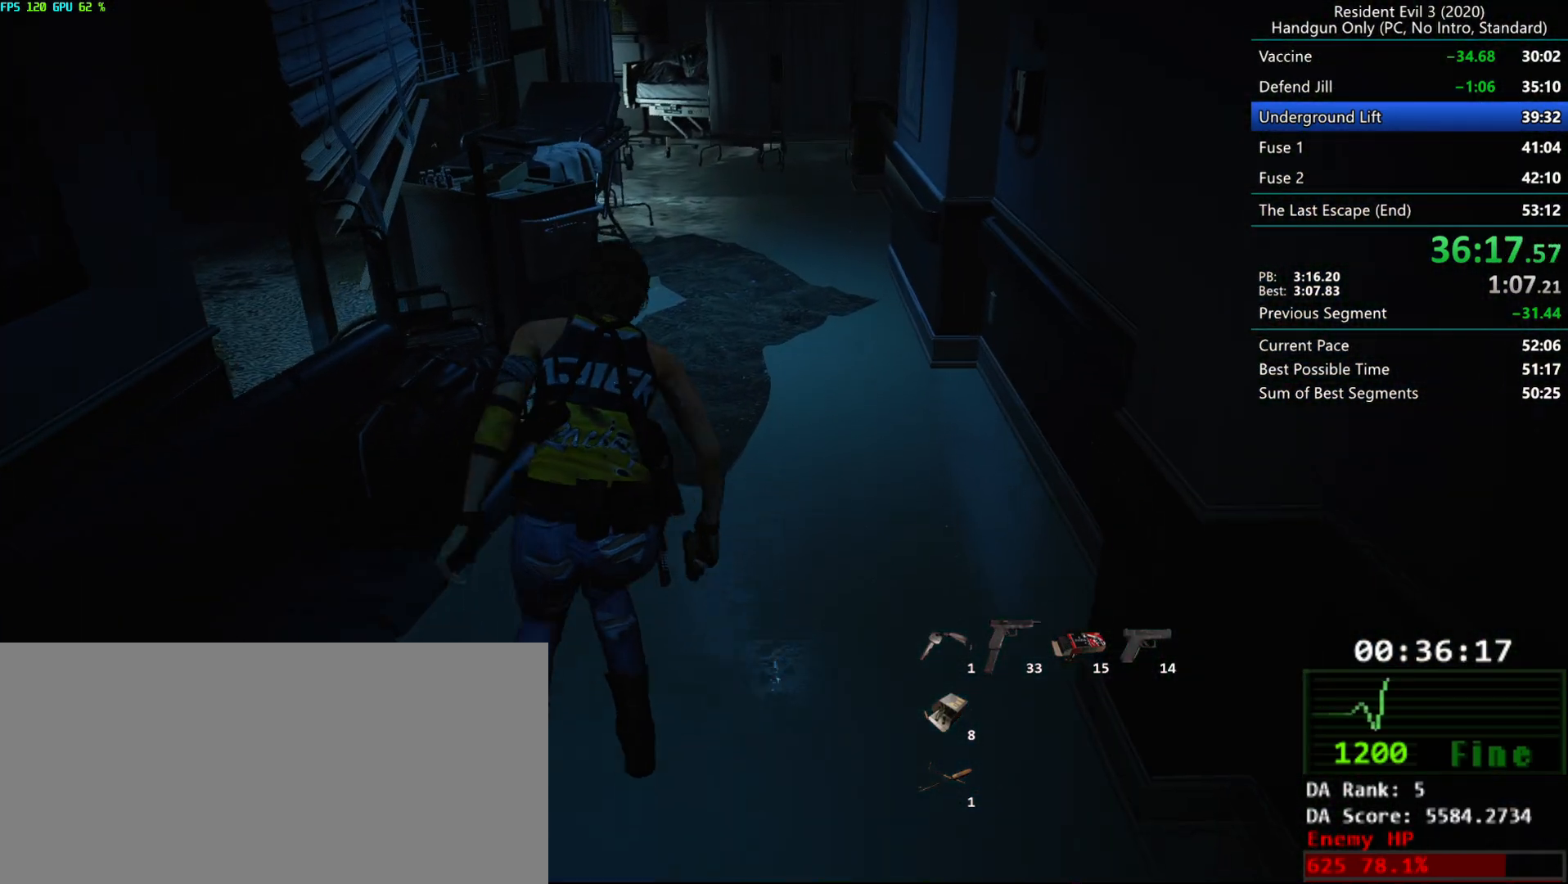
{"keys": ["r"], "mouse": [], "events": []}
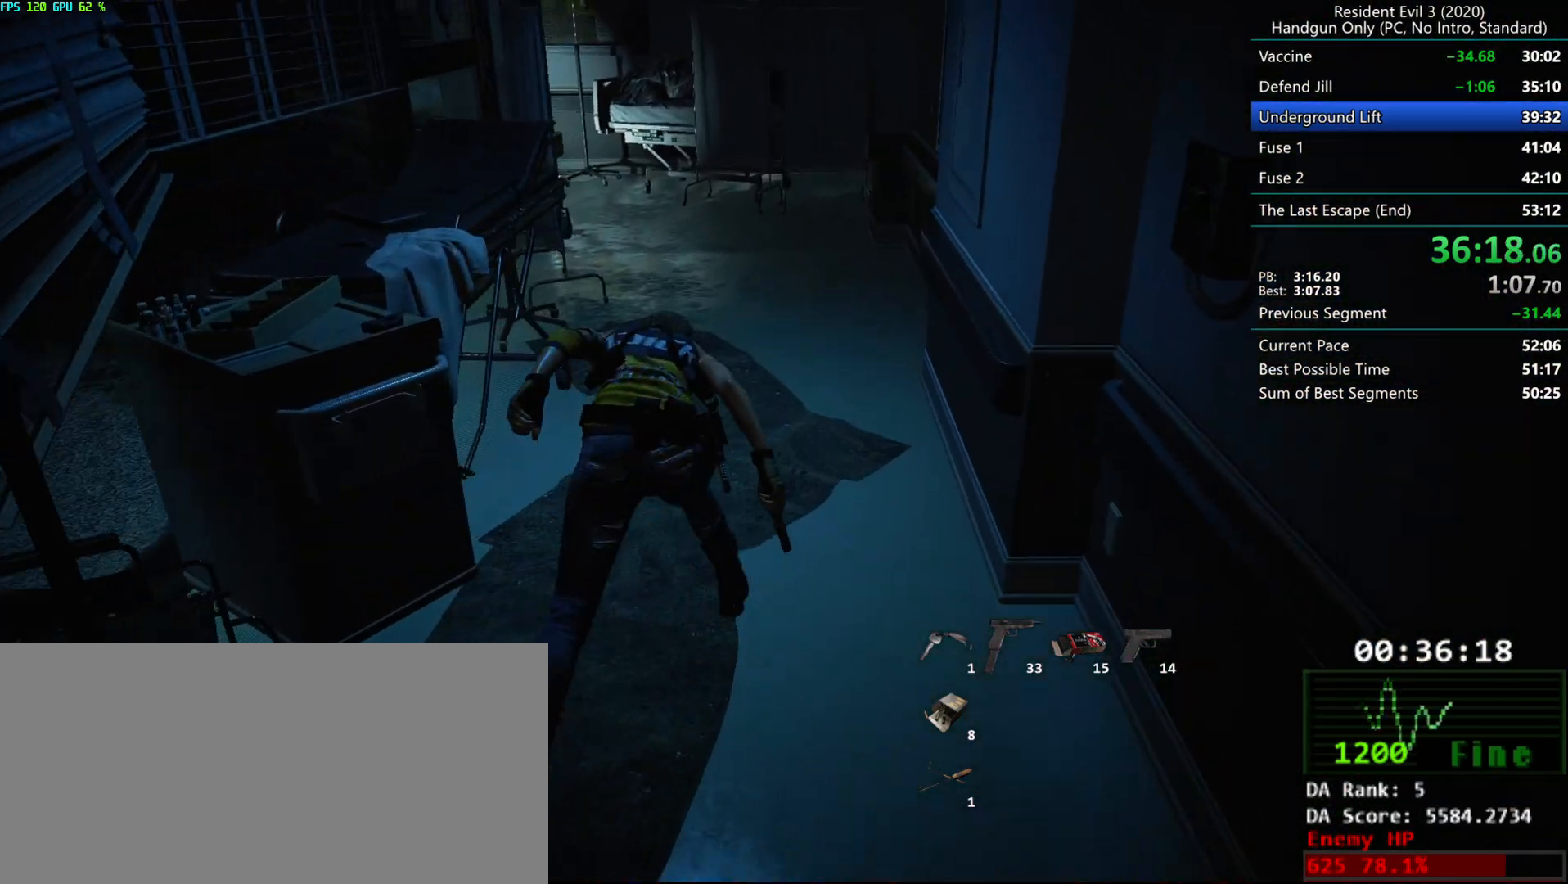
{"keys": ["r"], "mouse": ["mb4"], "events": [[300, "mouse_mb4", "down"]]}
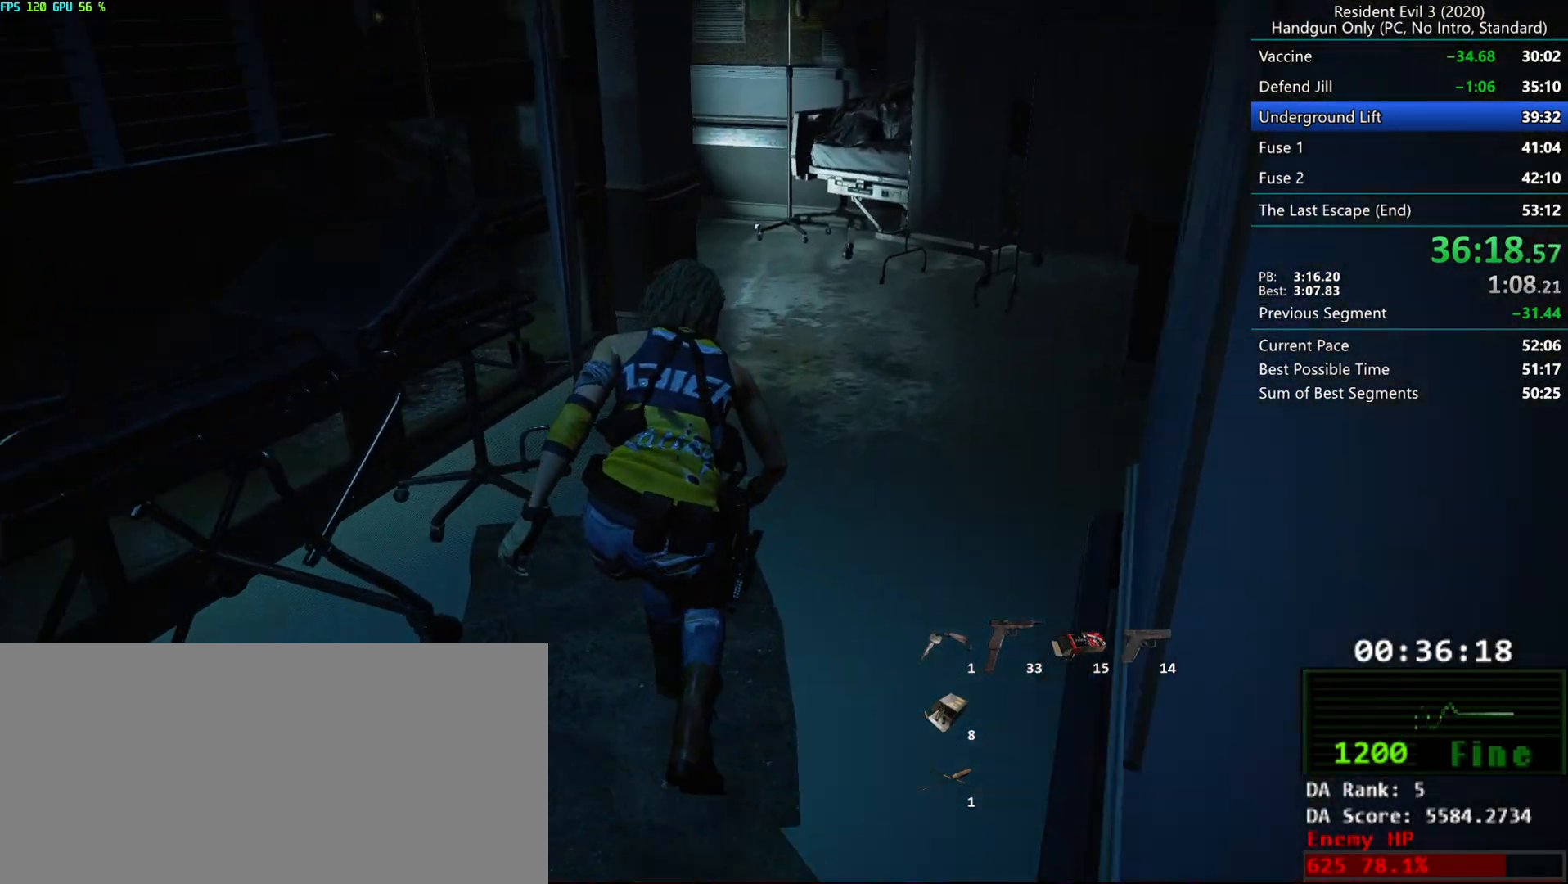
{"keys": ["r"], "mouse": ["mb4"], "events": []}
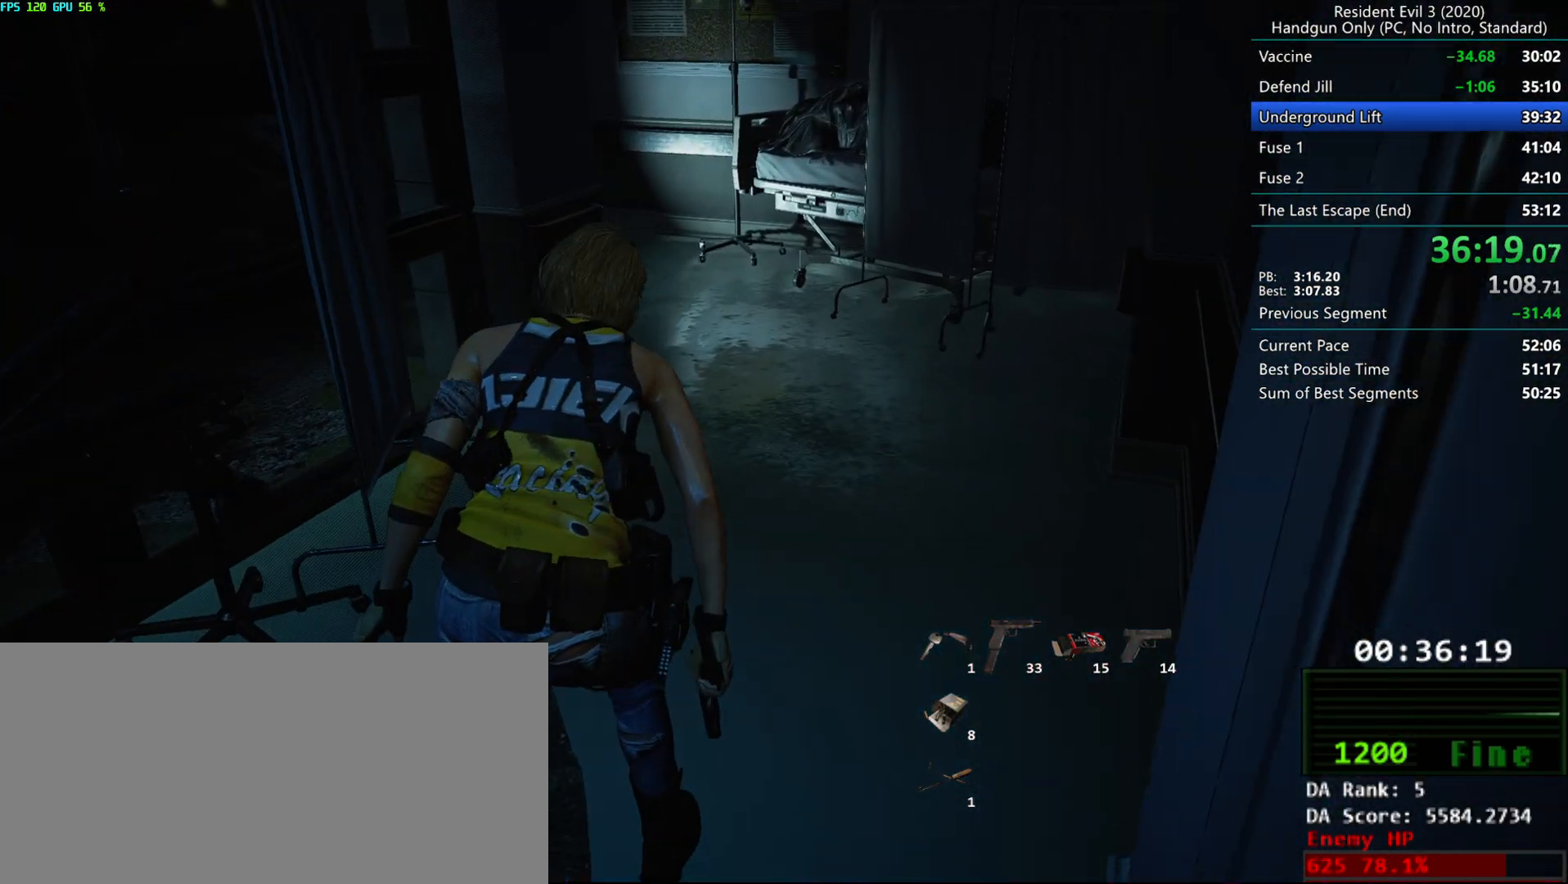
{"keys": ["r"], "mouse": ["mb4"], "events": []}
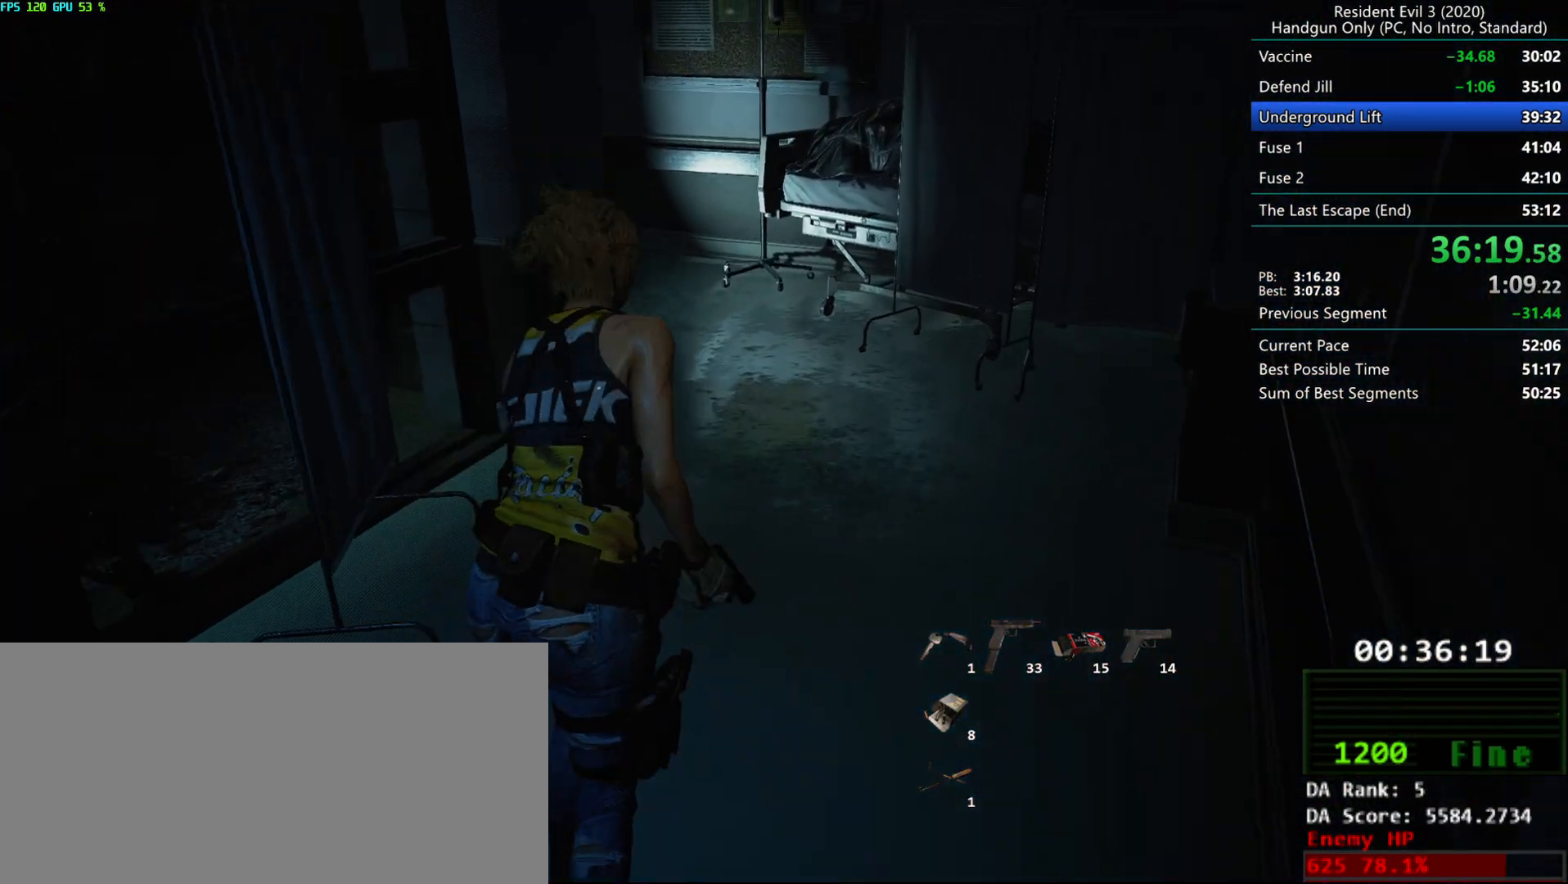
{"keys": ["r"], "mouse": [], "events": [[17, "mouse_mb4", "up"]]}
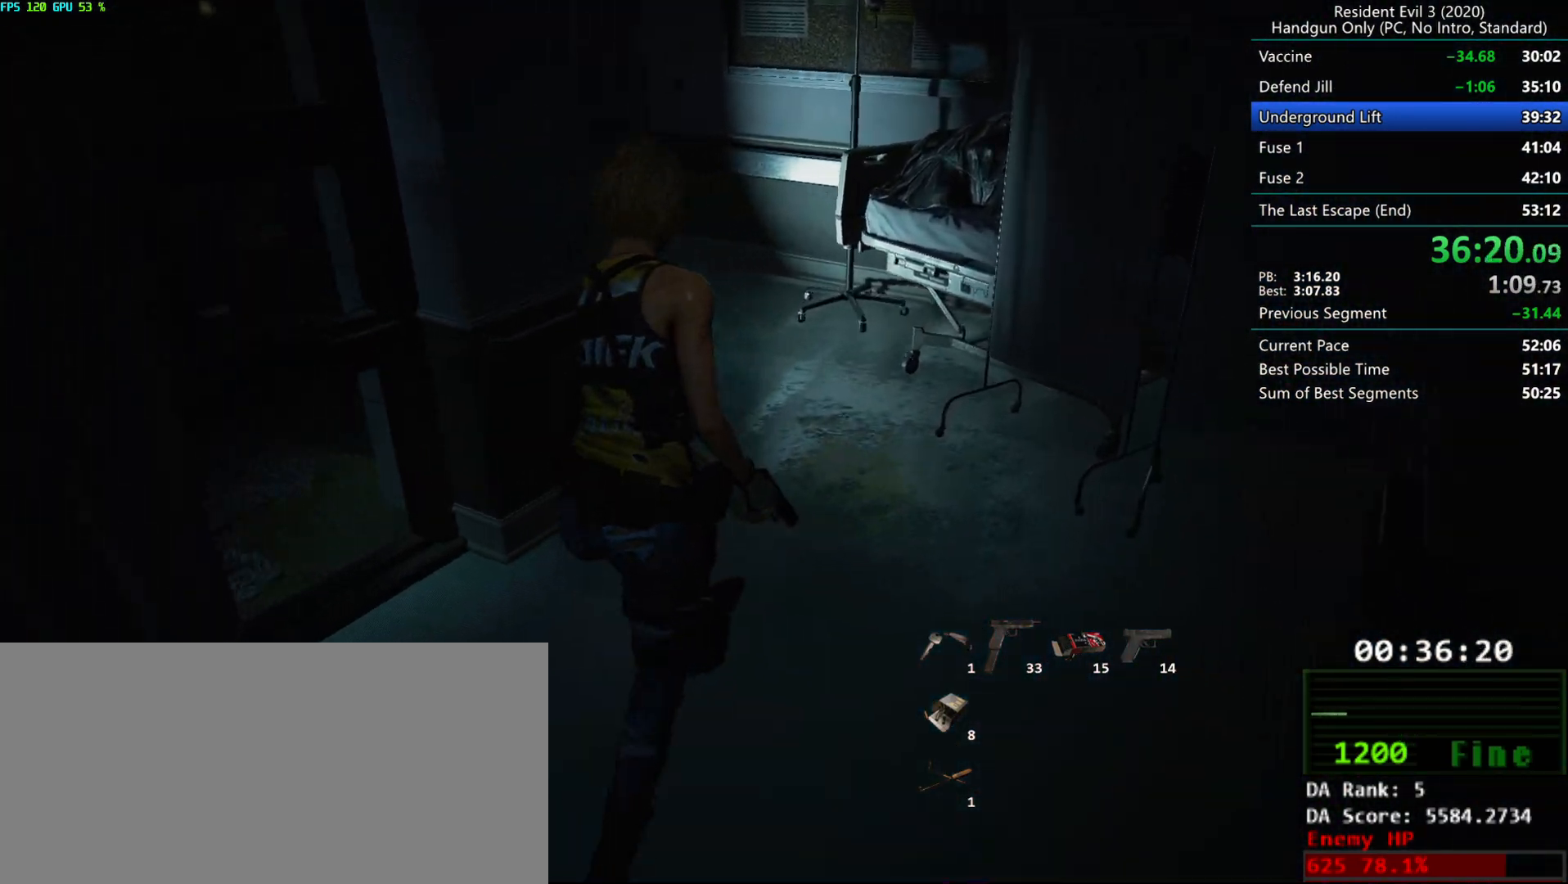
{"keys": ["r"], "mouse": [], "events": []}
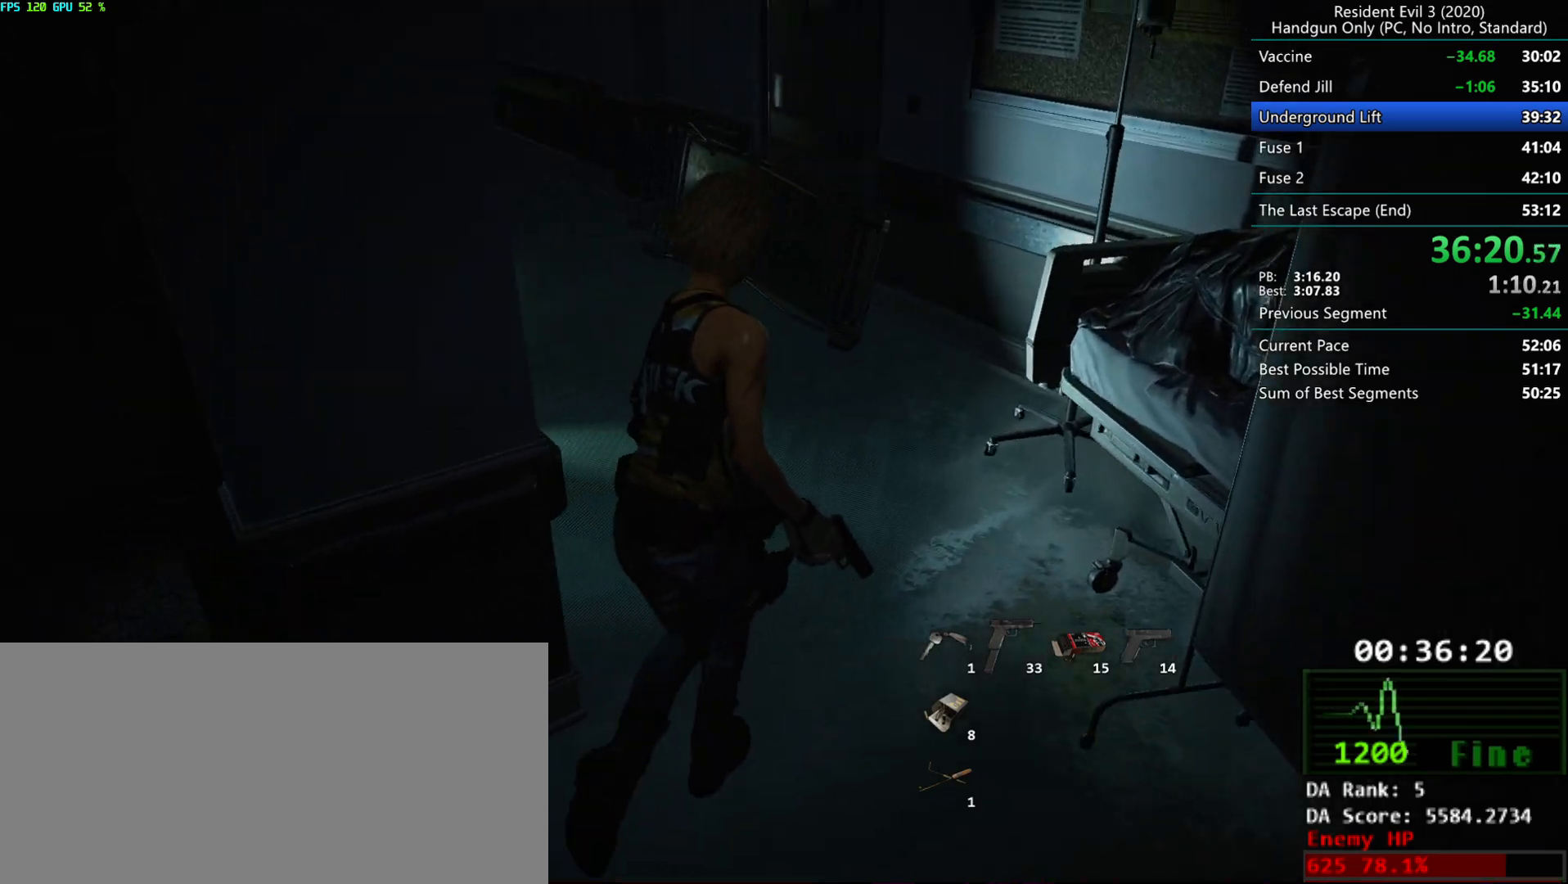
{"keys": ["r"], "mouse": [], "events": []}
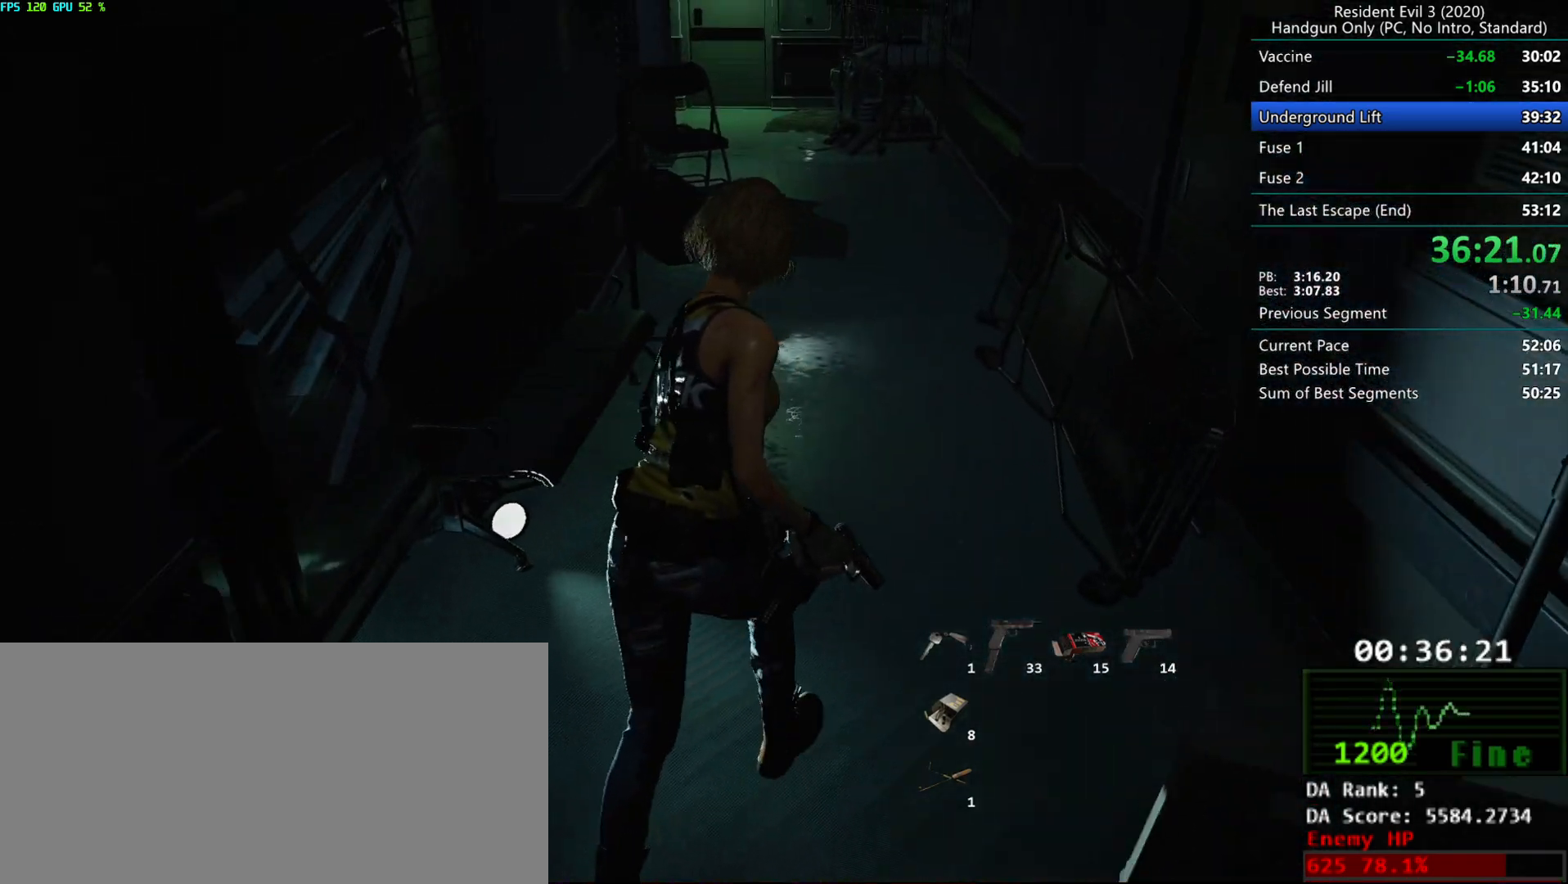
{"keys": ["r"], "mouse": [], "events": []}
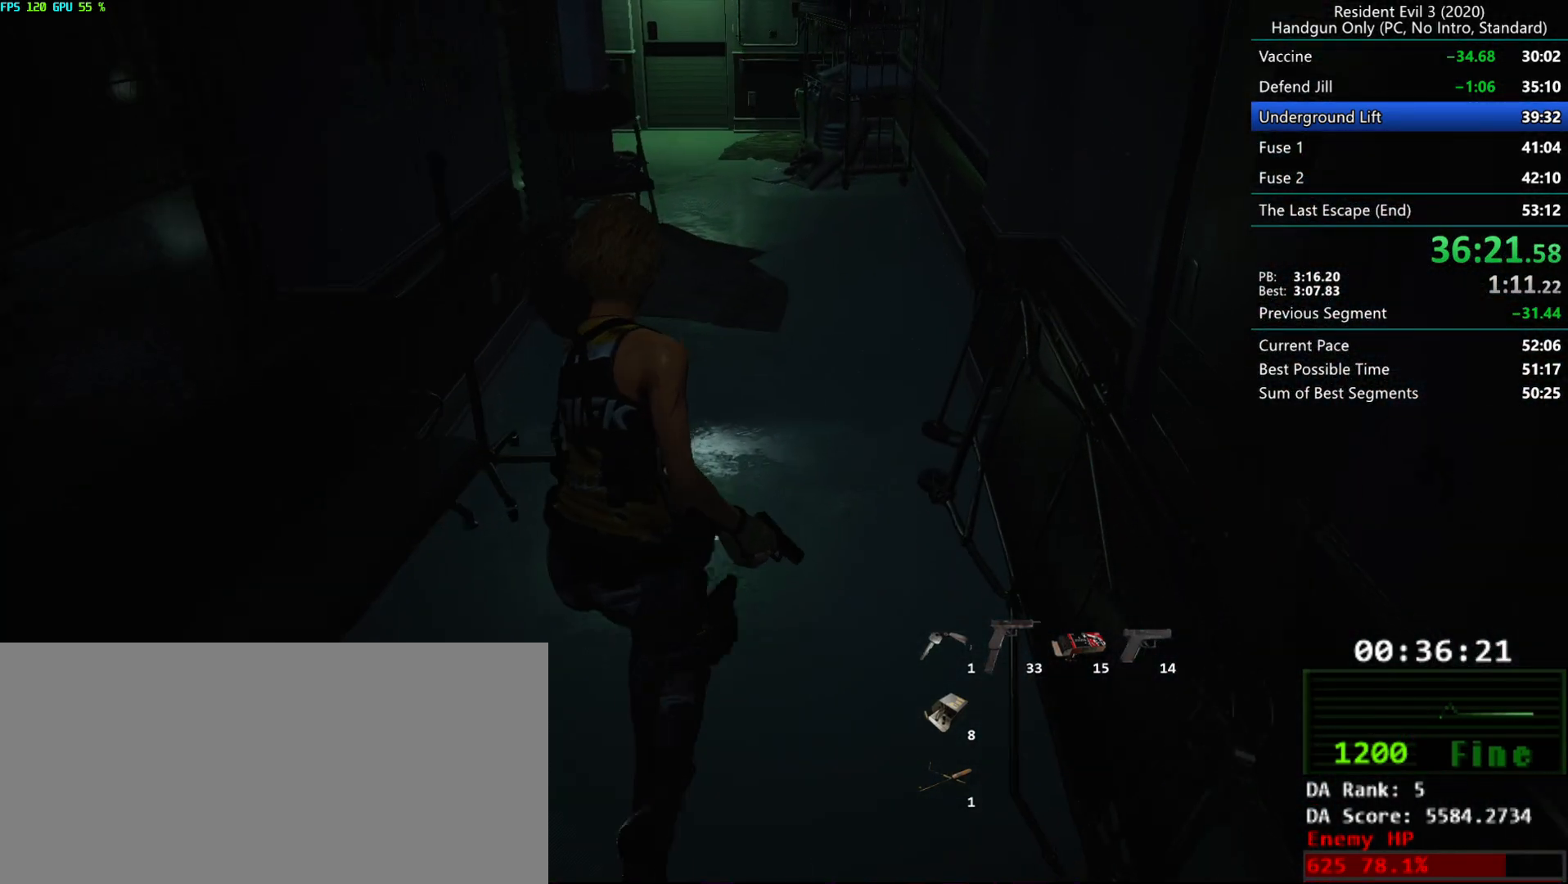
{"keys": ["r"], "mouse": [], "events": []}